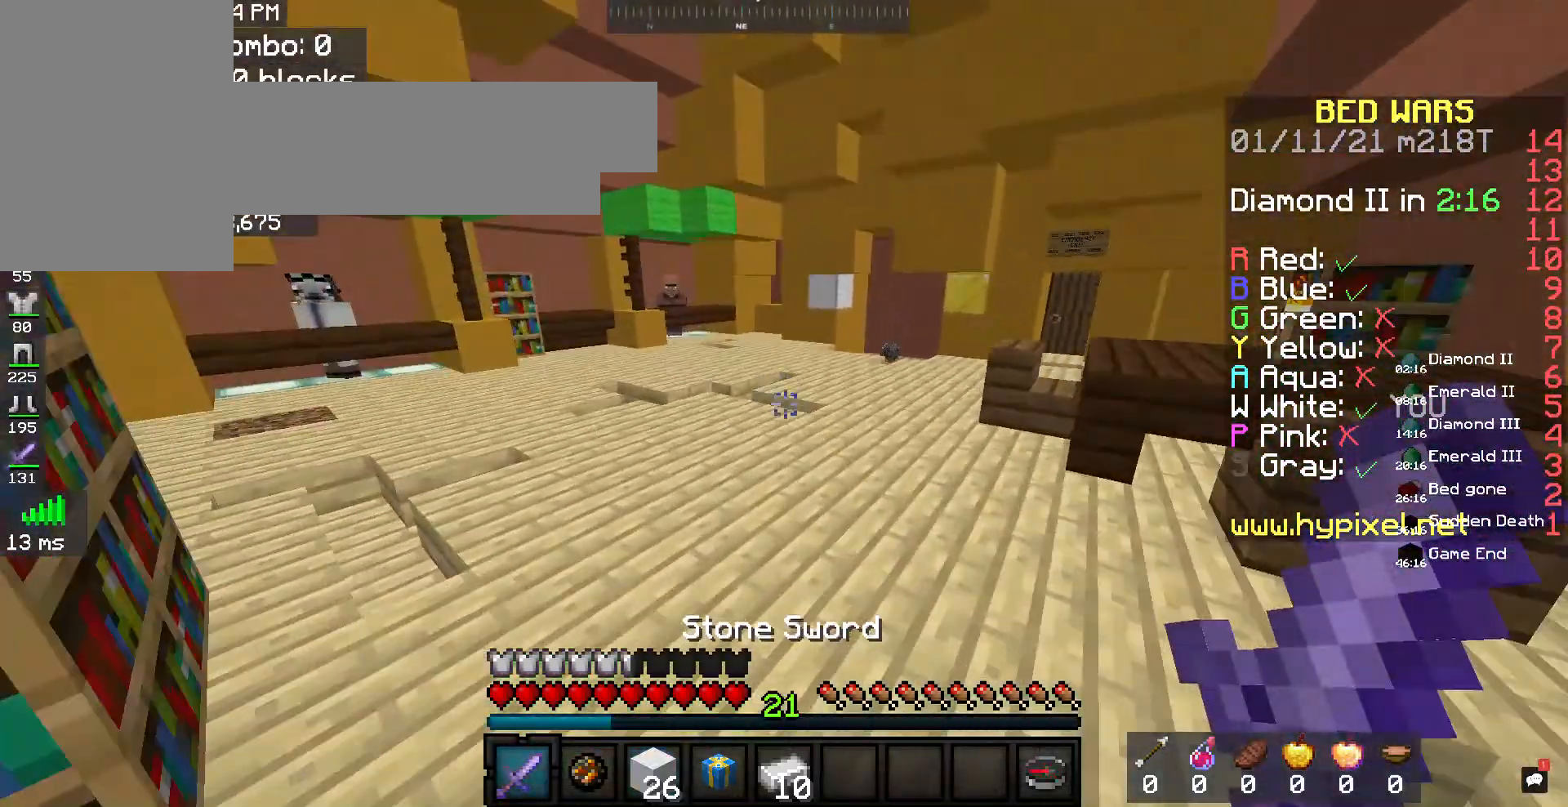
Gameplay with keyboard and mouse; each line is a JSON object with the keys and mouse buttons held at the frame after it. "events" lists presses ("down") and releases ("up") of "a", "d", "s", "space", "w", "mouse_left" and "mouse_right" between this image and that frame as [ms after this image, input, new state], when the widget could be followed in between. "mouse_left", "mouse_right" = the "left", "right" buttons of the "mouse" list. No other keys are recorded. Fast repeated clicks can show as one long hold. Mouse movement is not recorded.
{"keys": ["w"], "mouse": [], "events": [[367, "space", "up"]]}
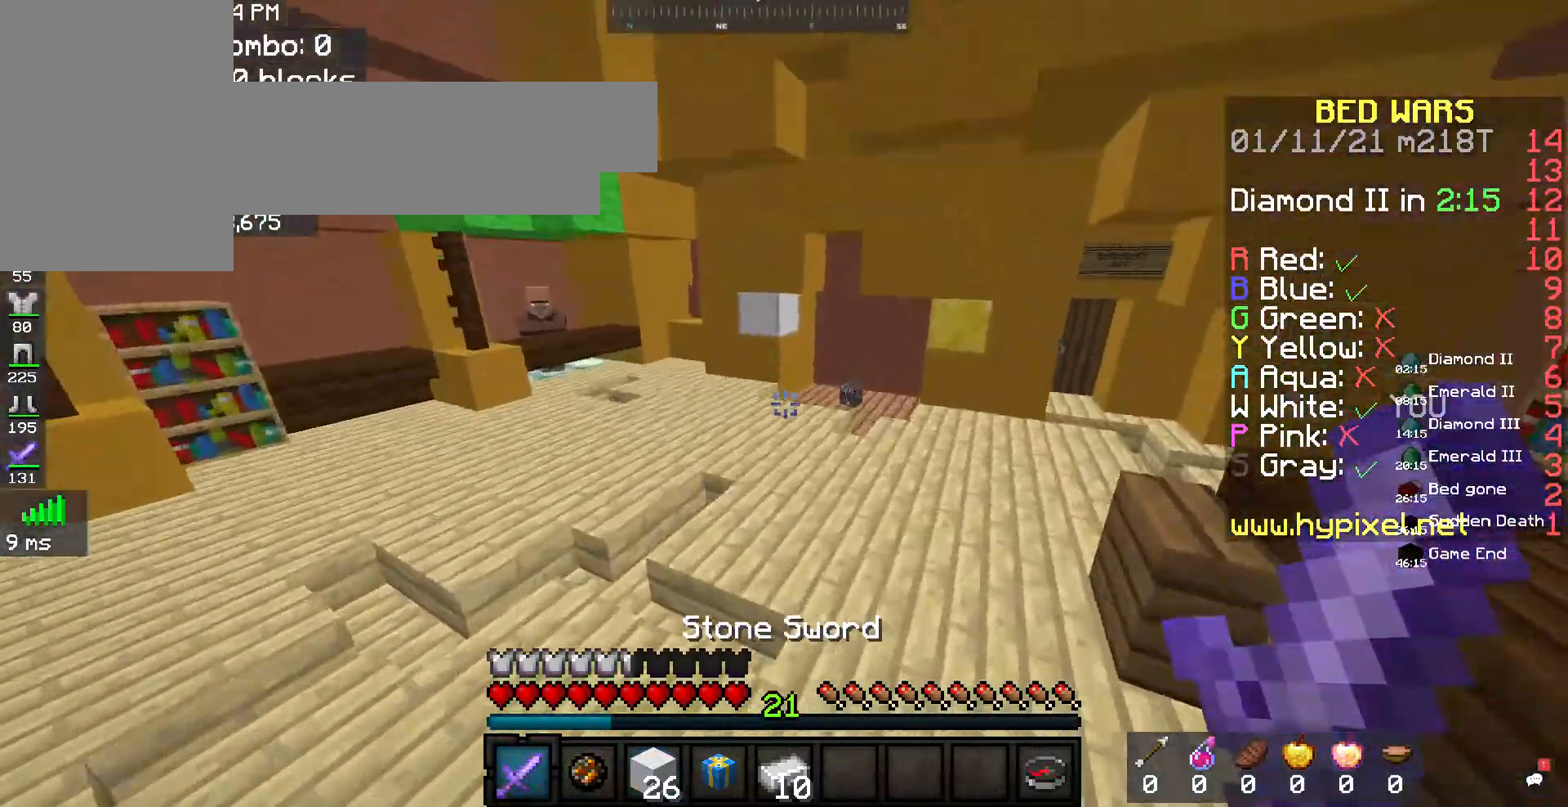
{"keys": ["w"], "mouse": [], "events": [[33, "space", "down"], [300, "space", "up"]]}
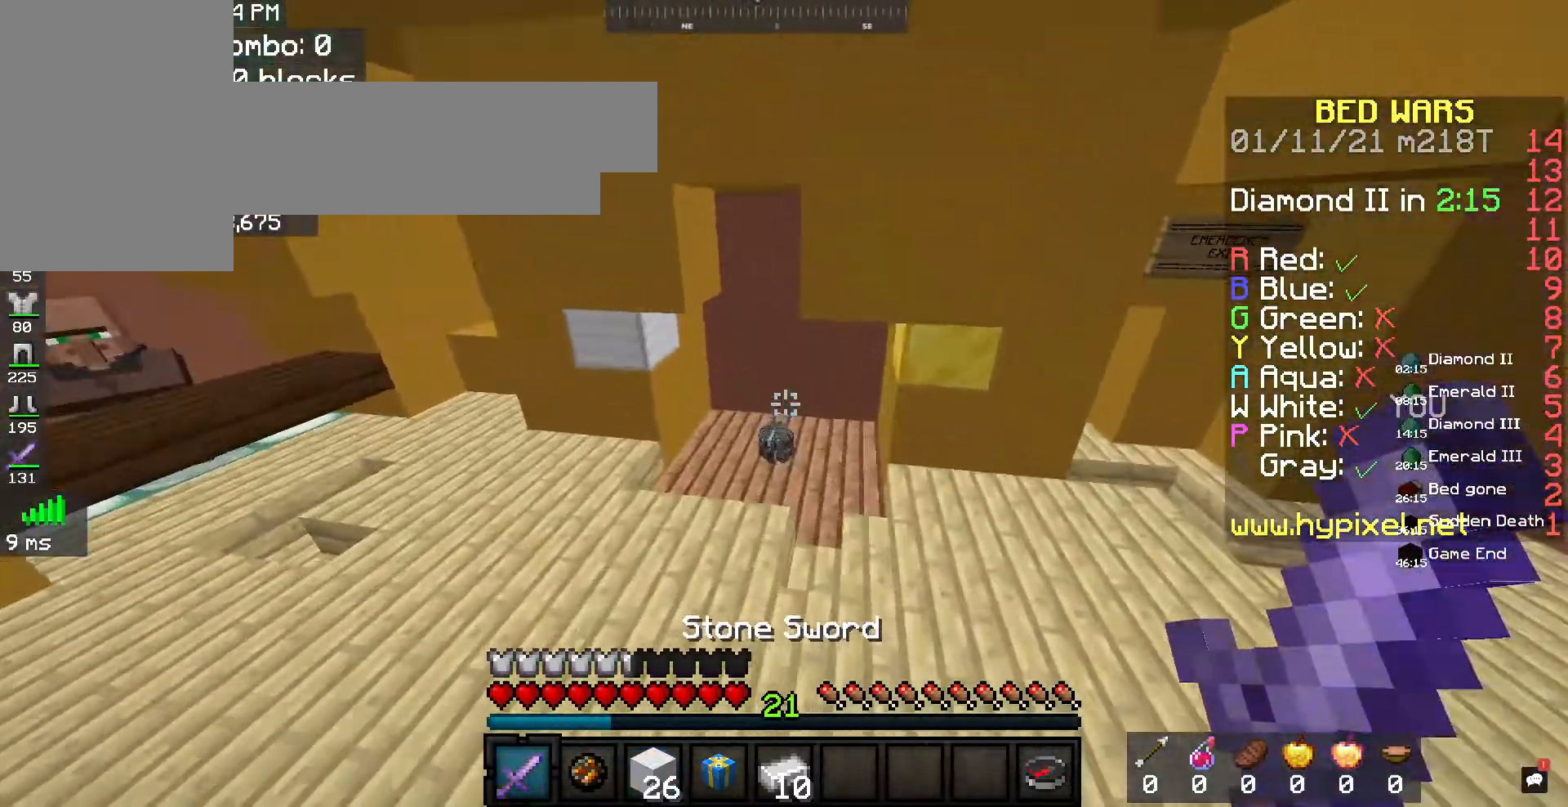
{"keys": ["d", "w"], "mouse": [], "events": [[433, "d", "down"]]}
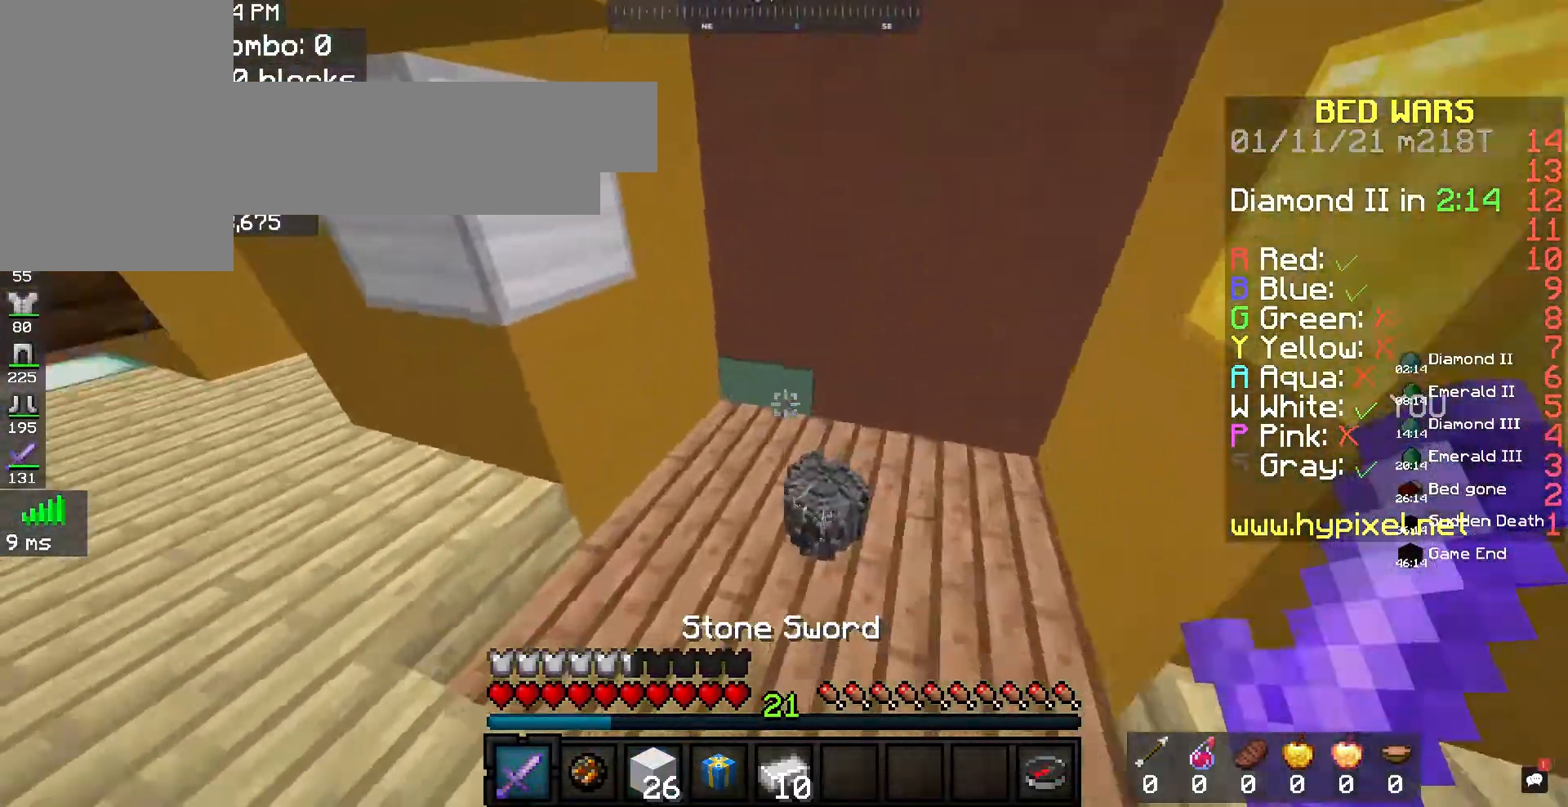
{"keys": ["space", "w"], "mouse": [], "events": [[300, "d", "up"], [467, "space", "down"]]}
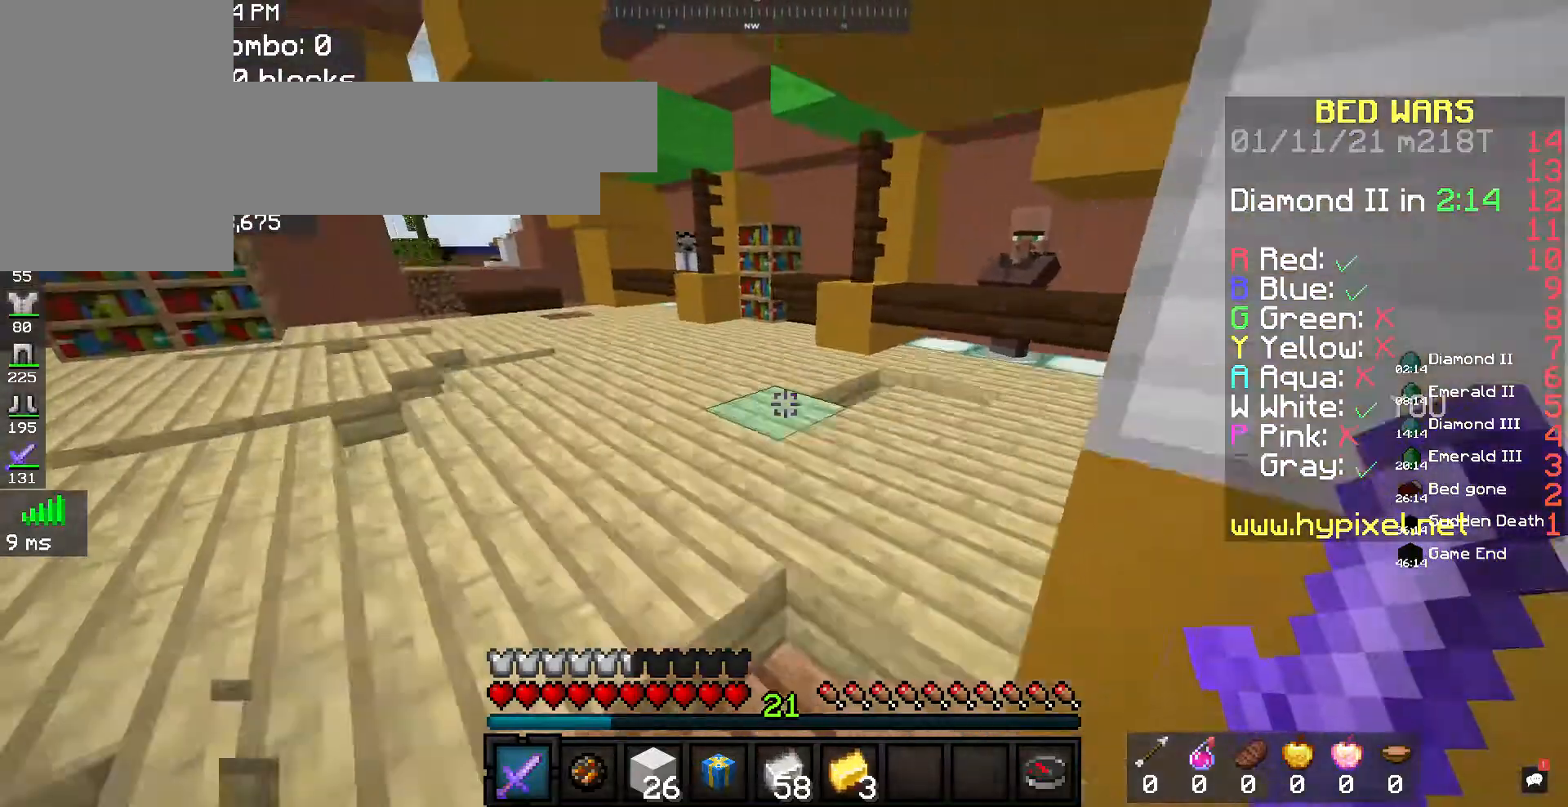
{"keys": ["w"], "mouse": [], "events": [[267, "space", "up"]]}
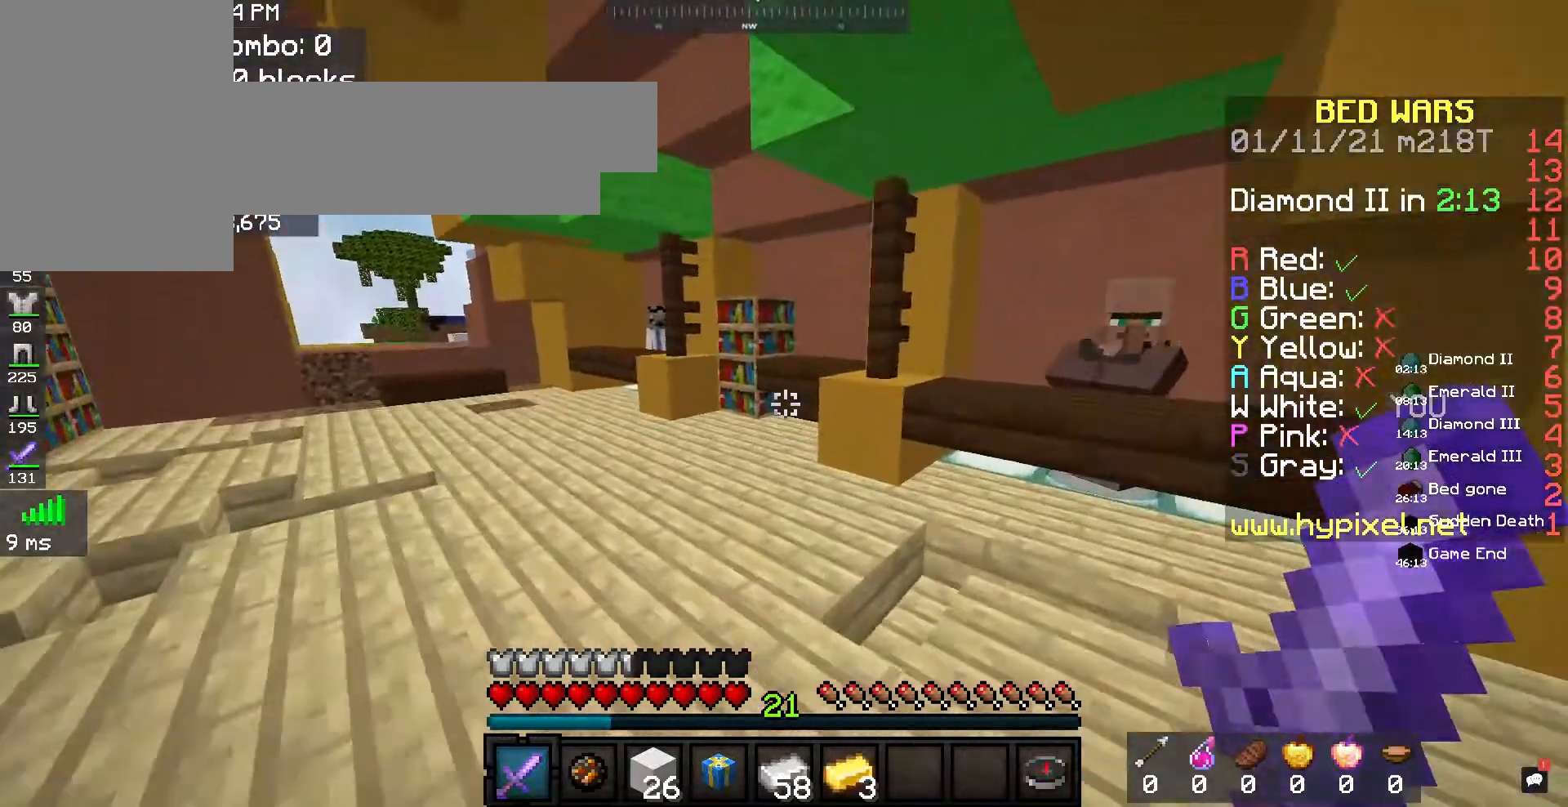
{"keys": ["w"], "mouse": [], "events": []}
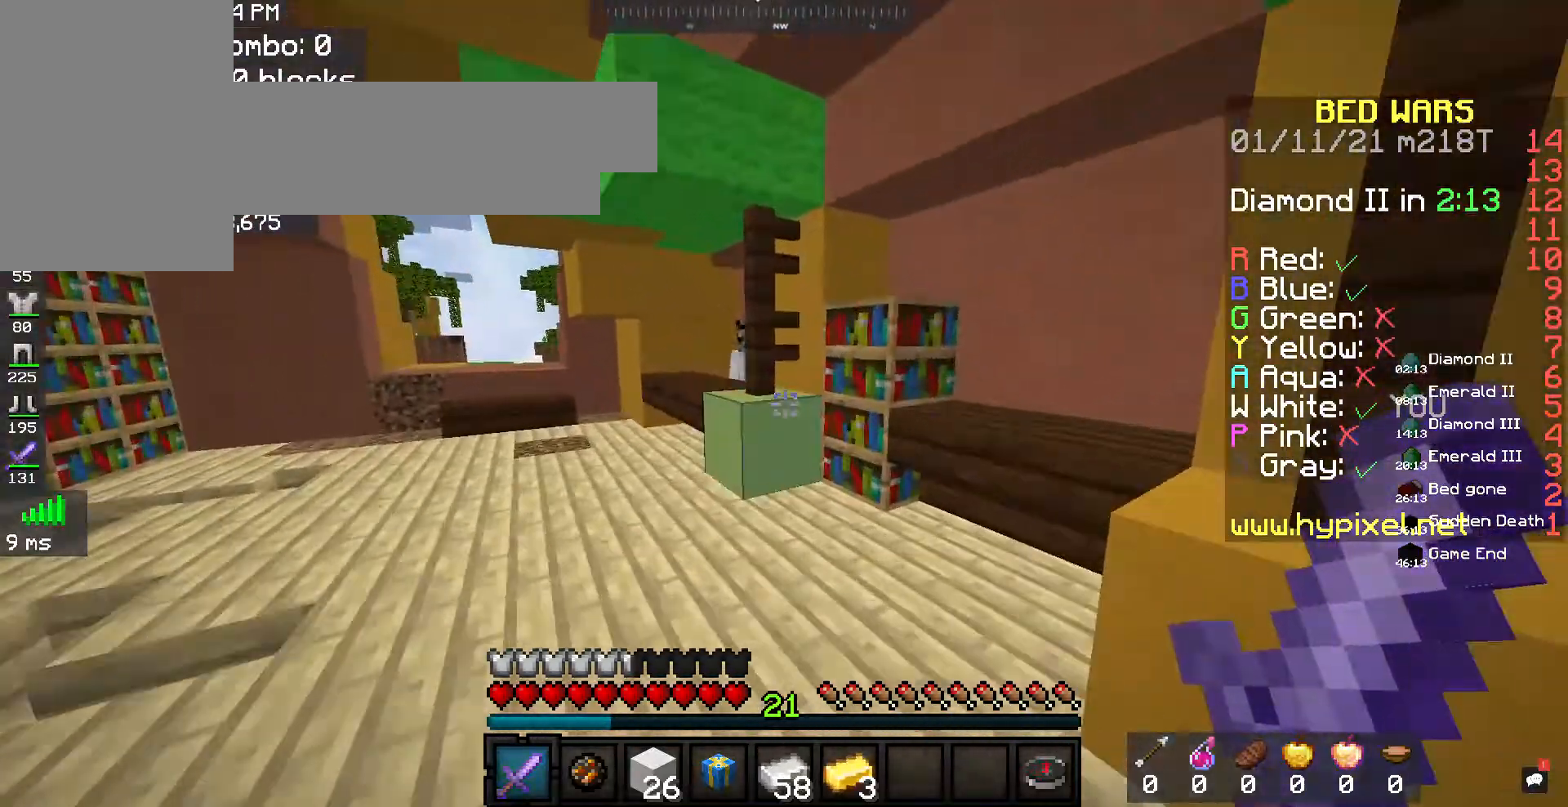
{"keys": ["a", "w"], "mouse": [], "events": [[167, "a", "down"]]}
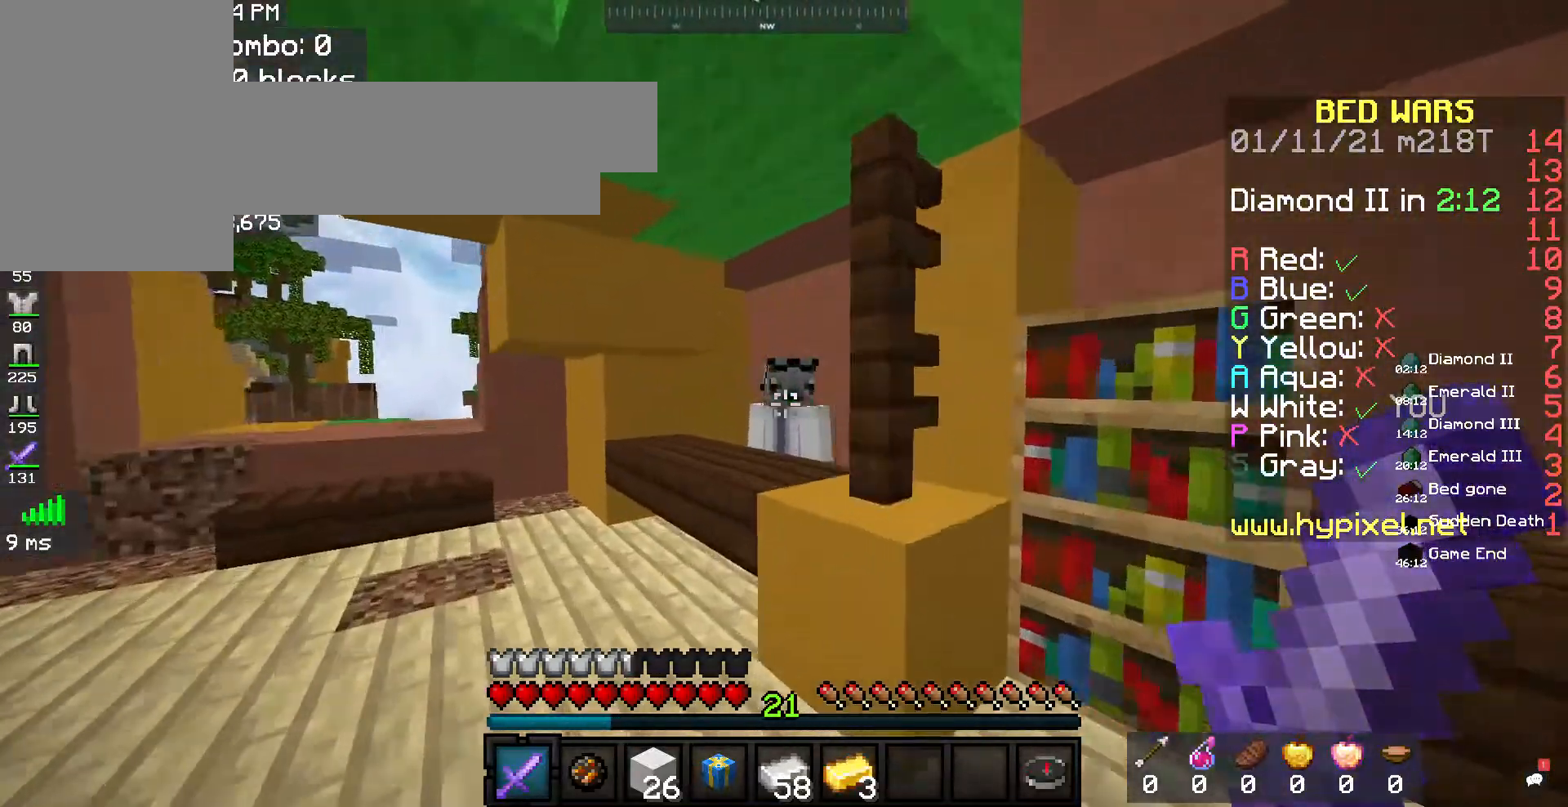
{"keys": [], "mouse": [], "events": [[133, "a", "up"], [333, "mouse_right", "down"], [400, "w", "up"], [500, "mouse_right", "up"]]}
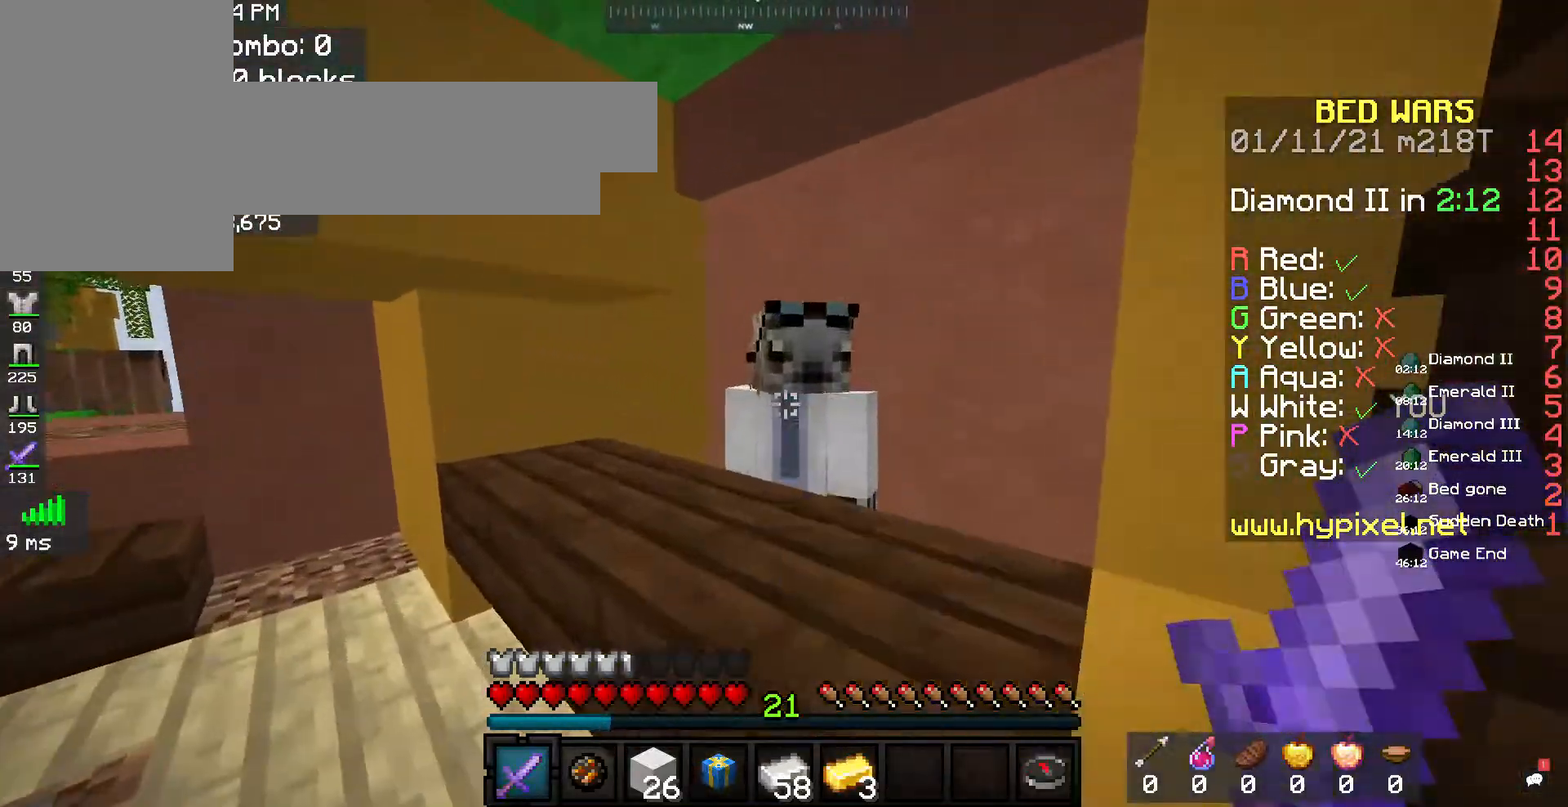
{"keys": [], "mouse": [], "events": []}
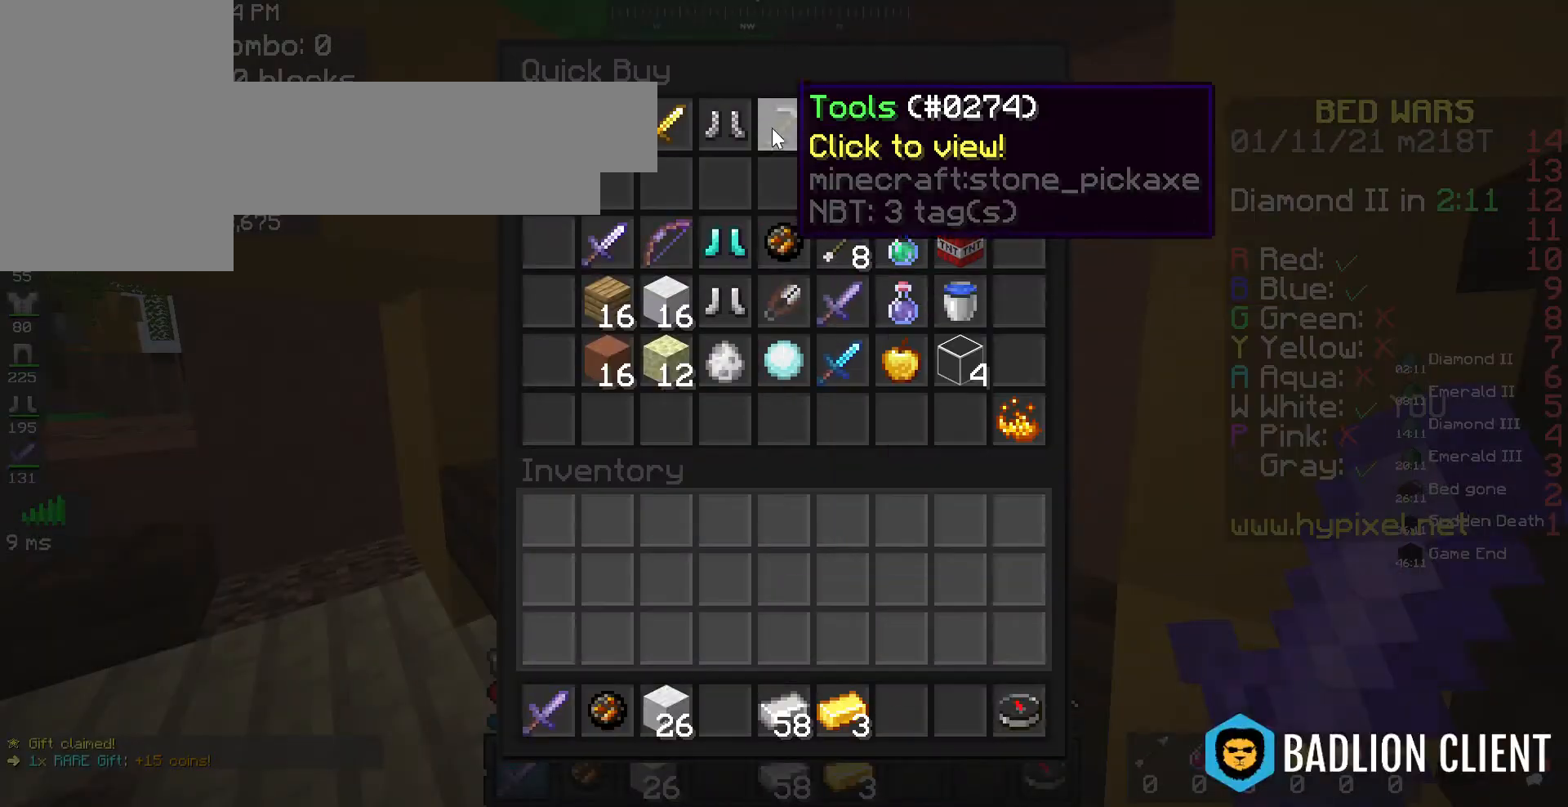
{"keys": [], "mouse": [], "events": []}
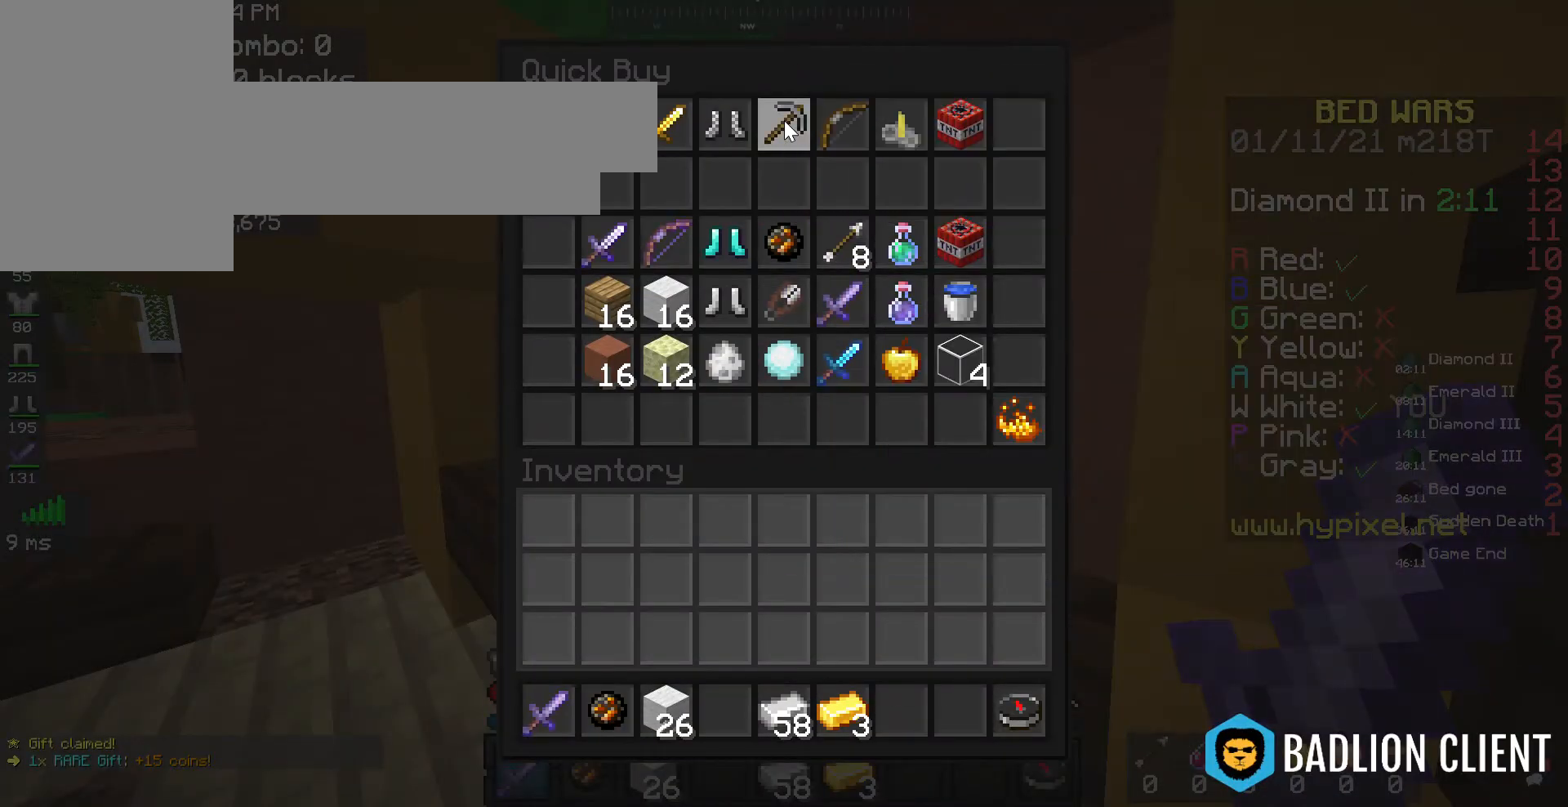
{"keys": [], "mouse": [], "events": []}
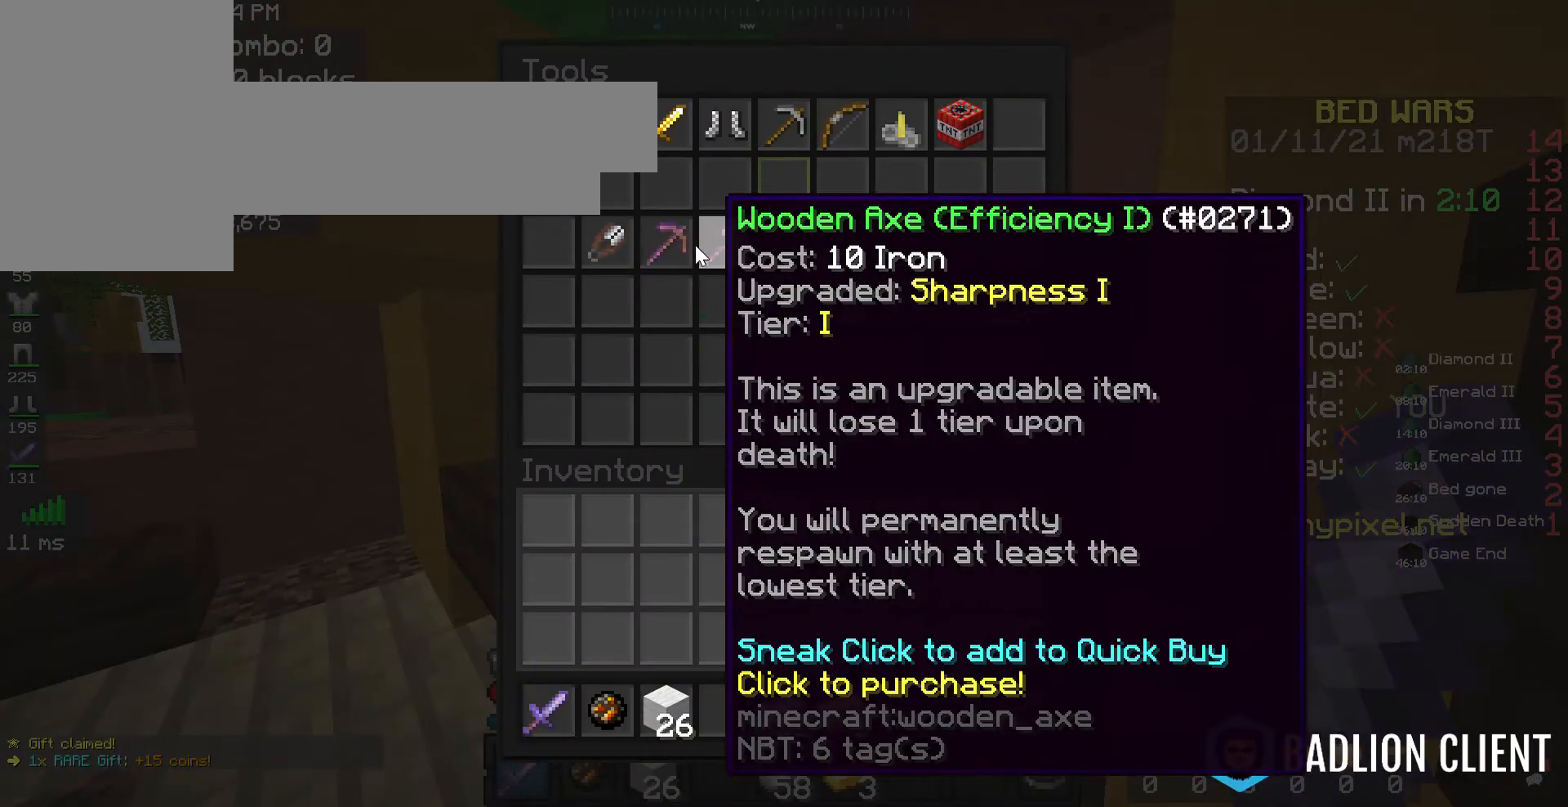
{"keys": [], "mouse": [], "events": []}
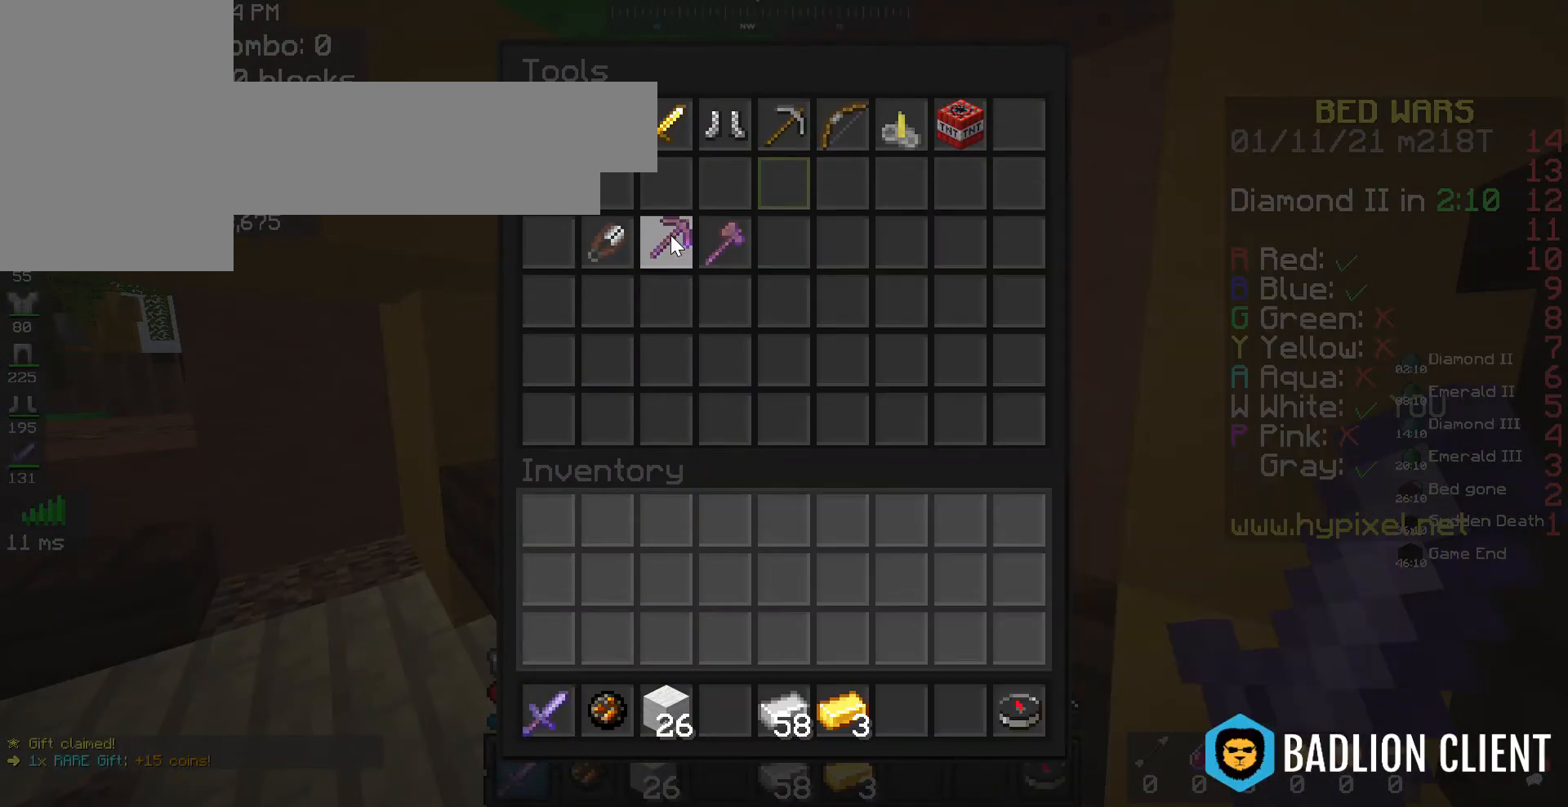
{"keys": [], "mouse": [], "events": []}
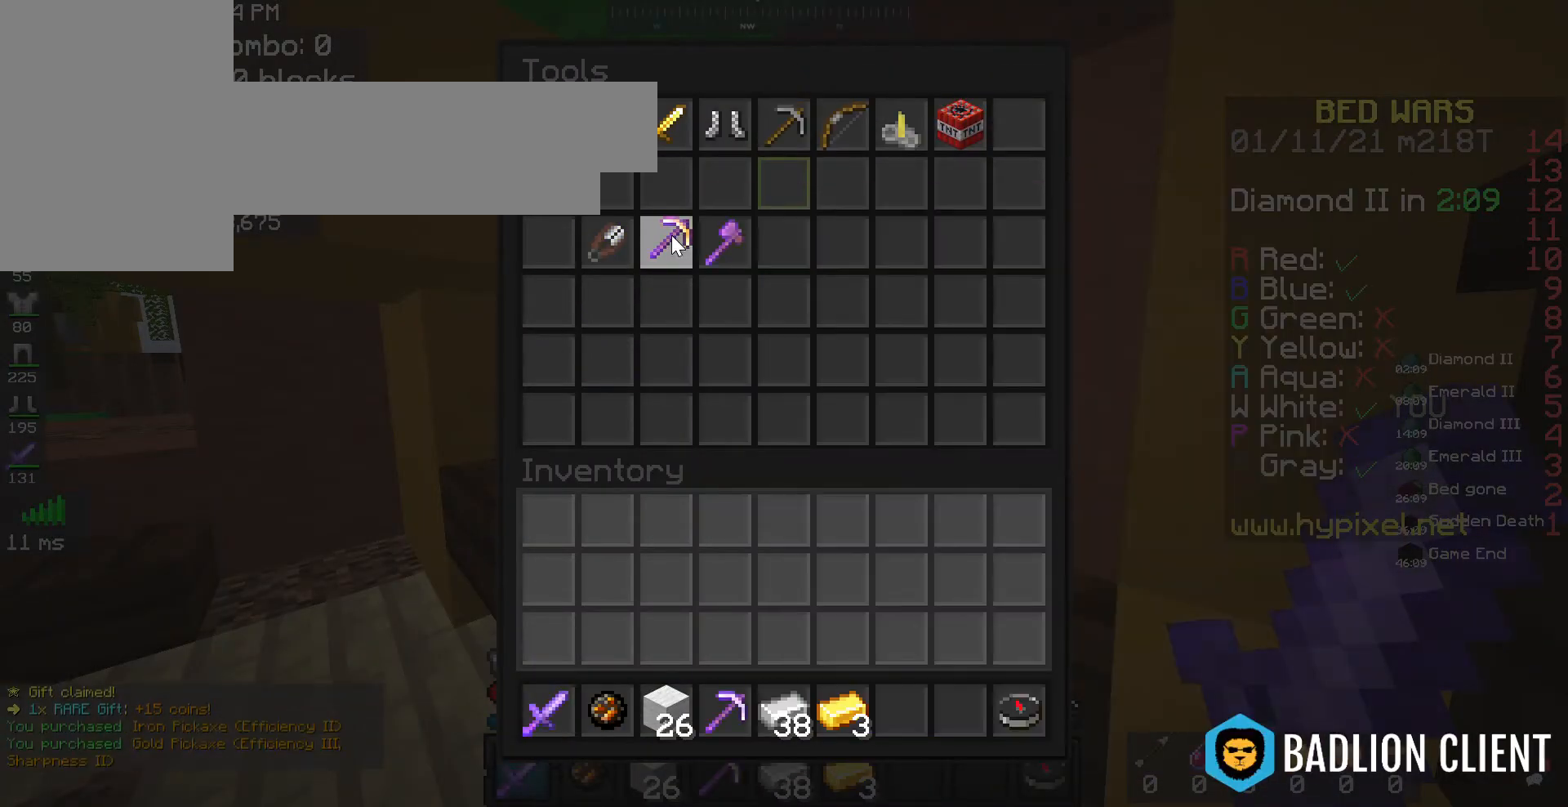
{"keys": [], "mouse": [], "events": []}
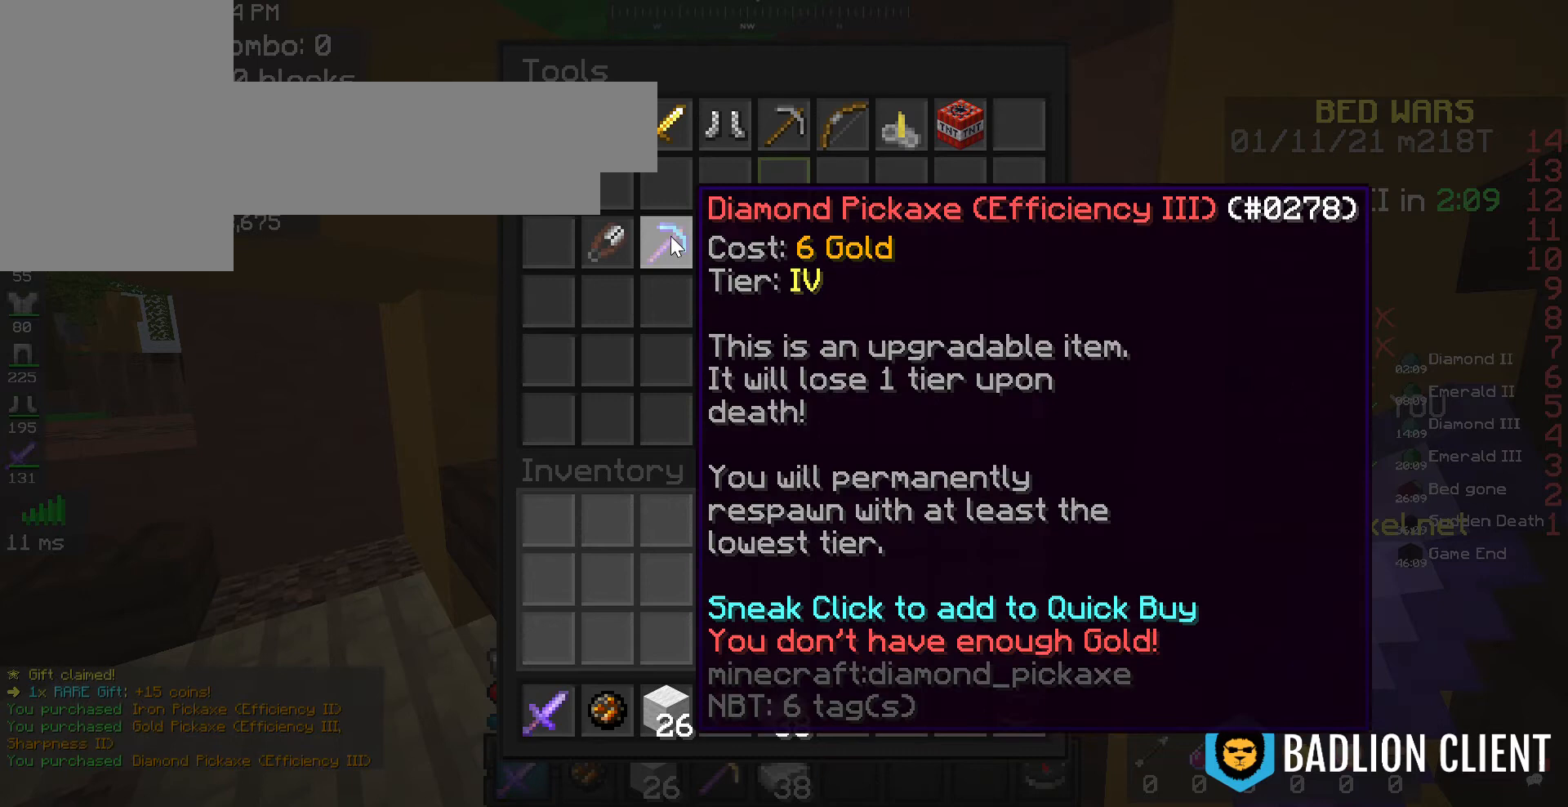
{"keys": [], "mouse": [], "events": []}
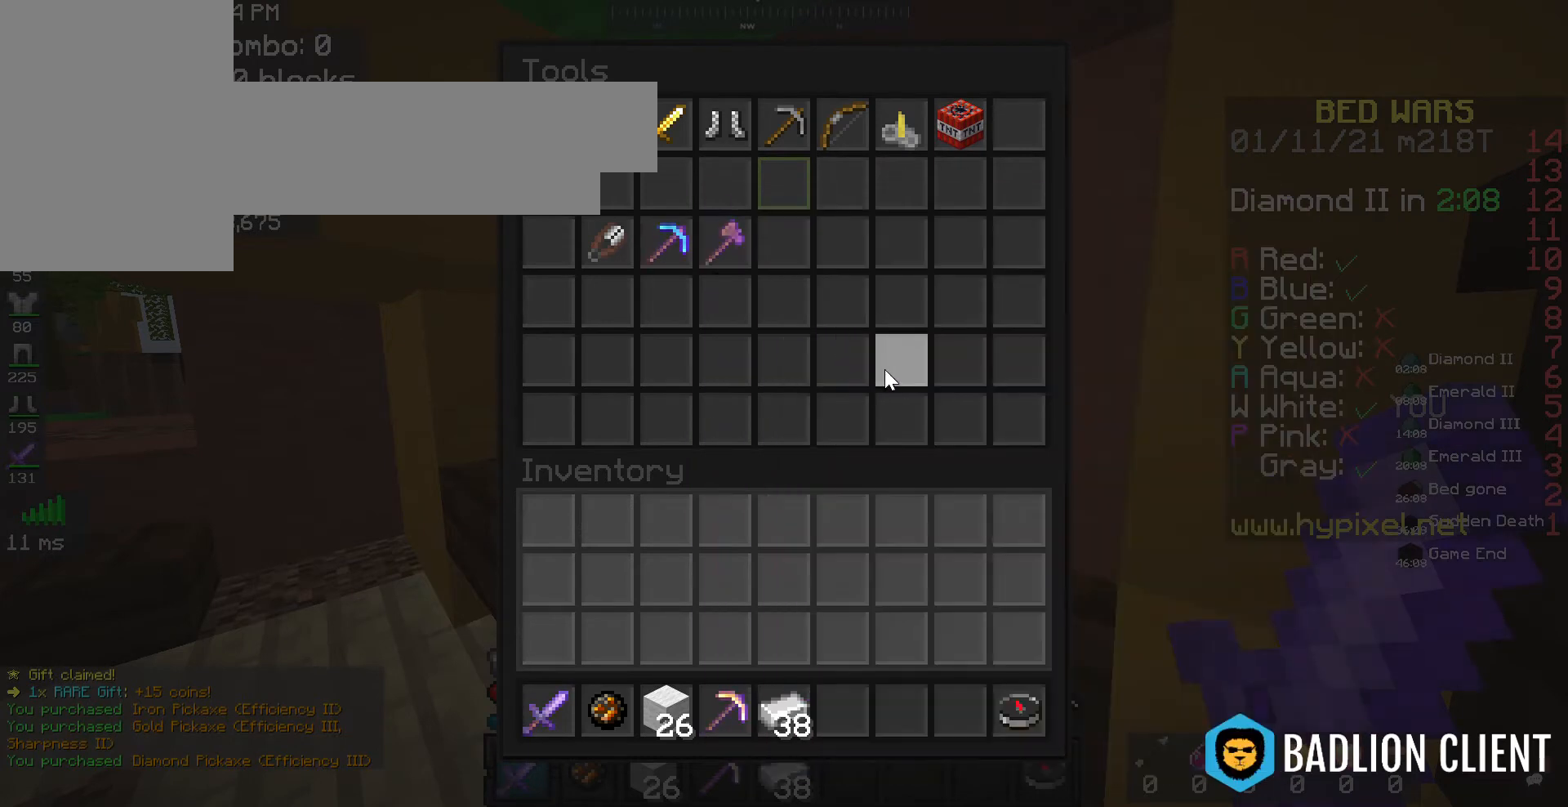
{"keys": [], "mouse": [], "events": []}
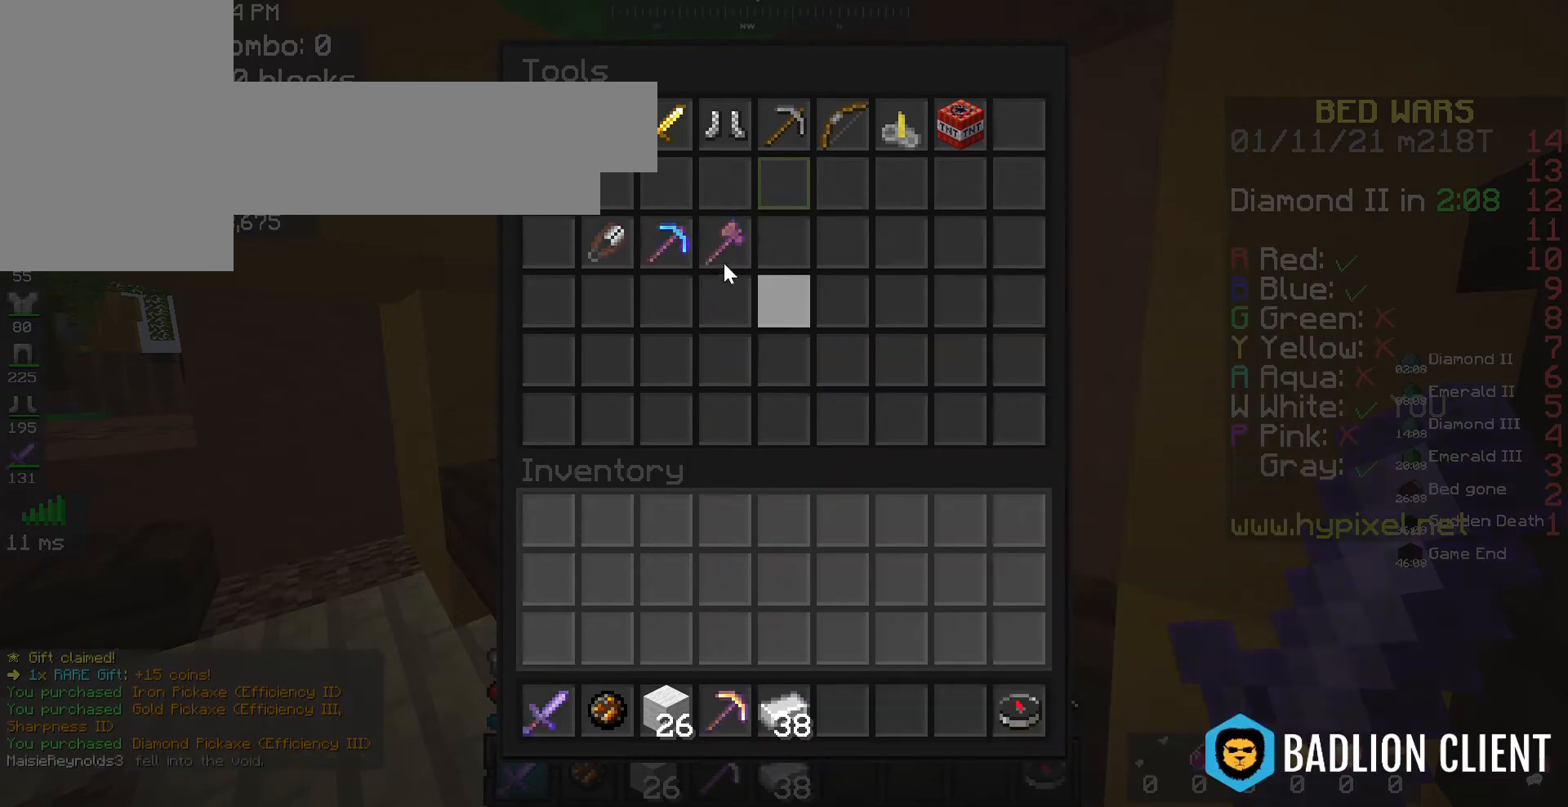
{"keys": [], "mouse": [], "events": []}
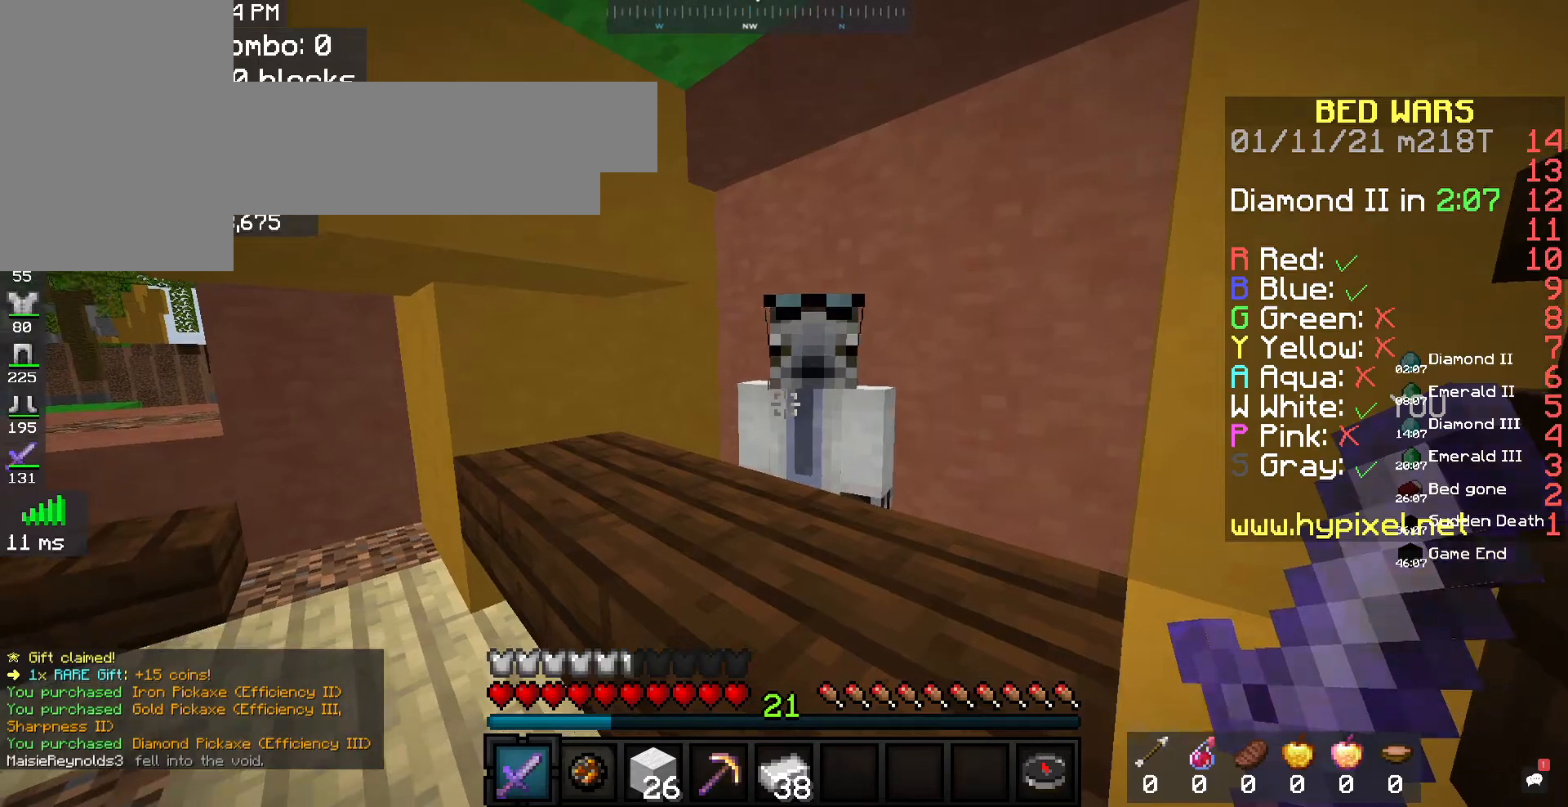
{"keys": [], "mouse": [], "events": [[67, "mouse_right", "down"], [233, "mouse_right", "up"]]}
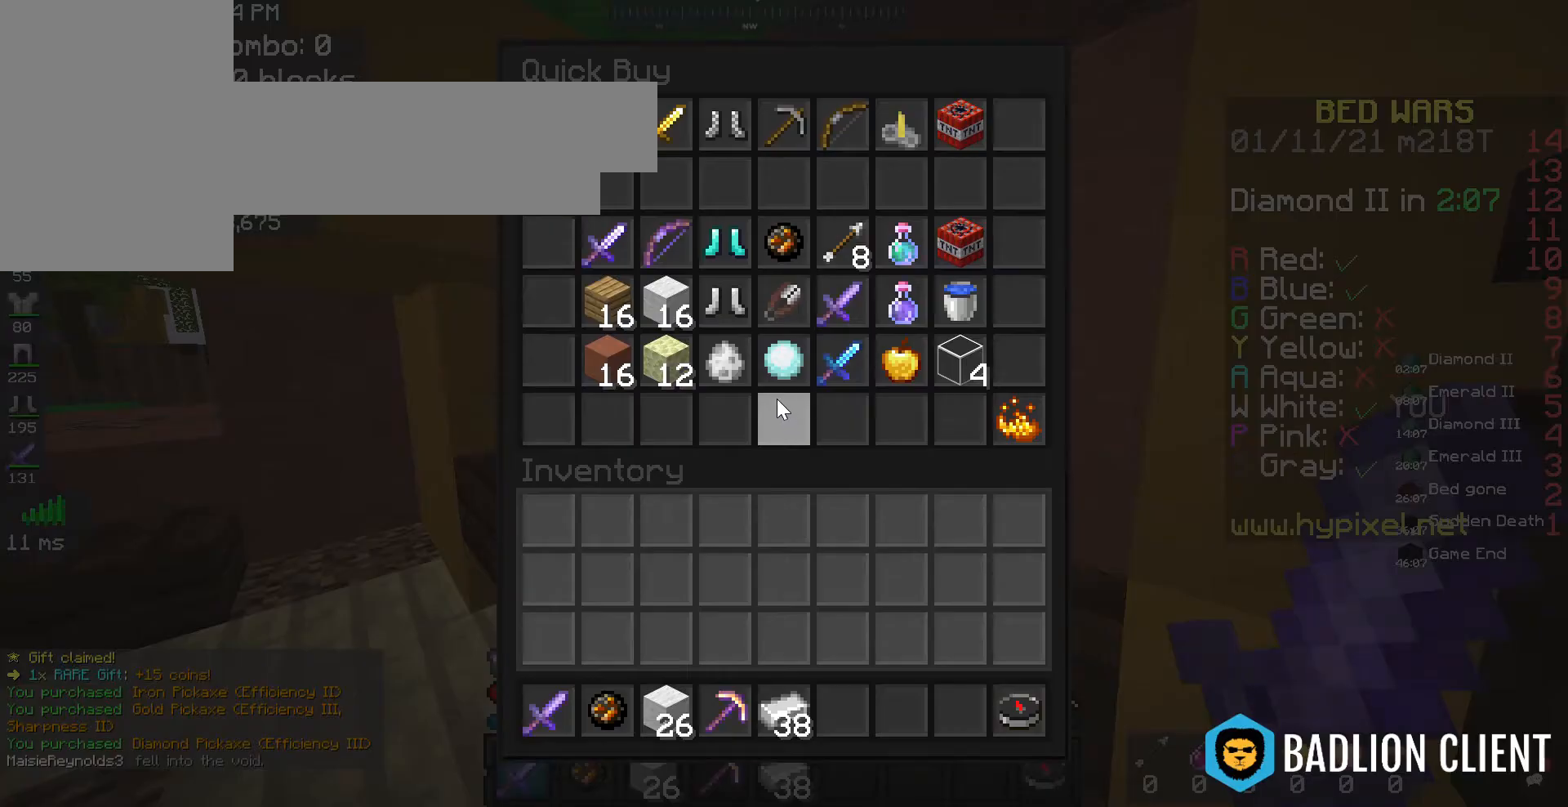
{"keys": [], "mouse": [], "events": []}
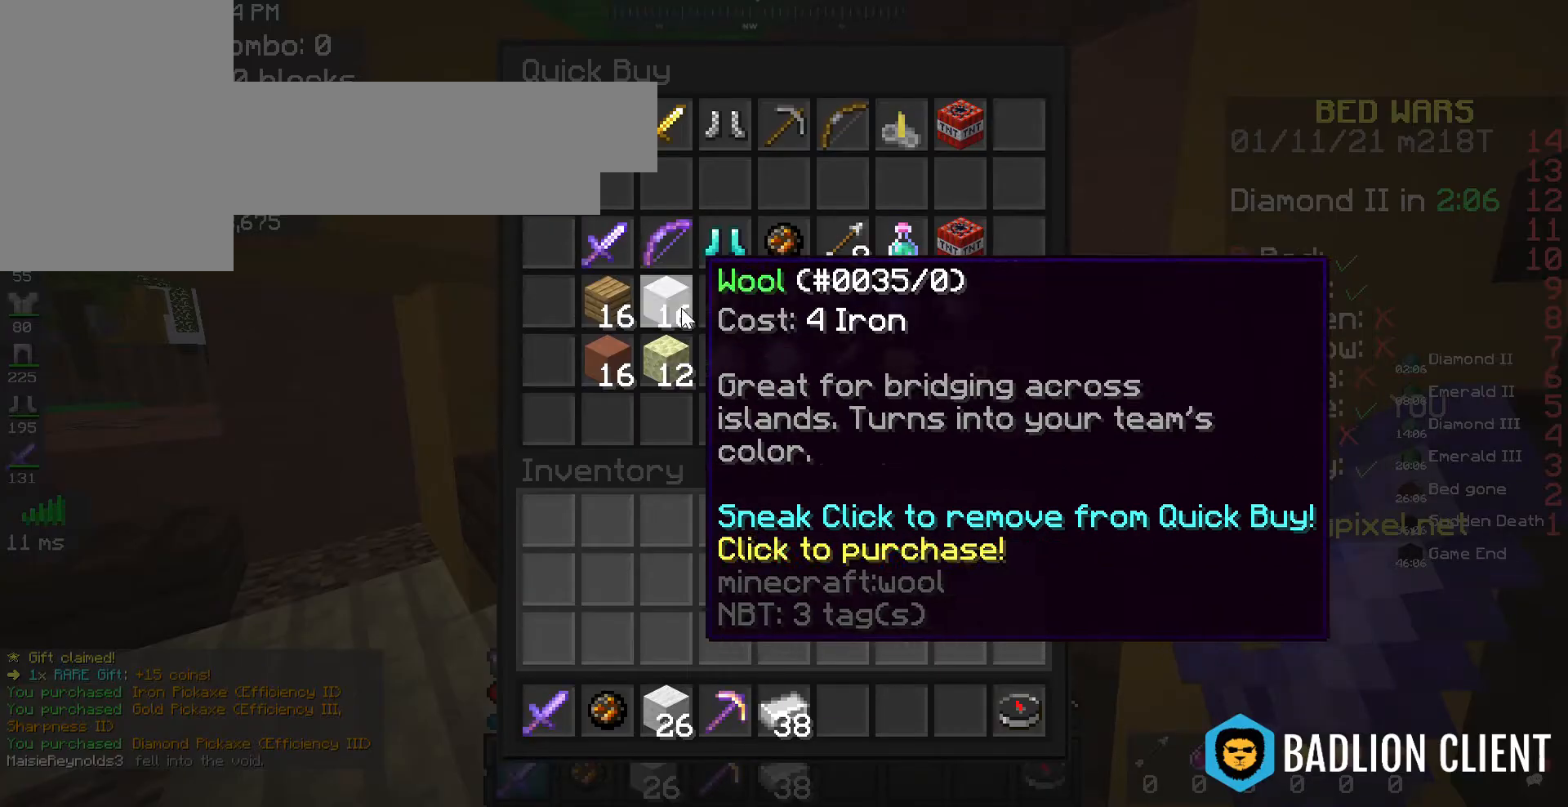
{"keys": [], "mouse": [], "events": []}
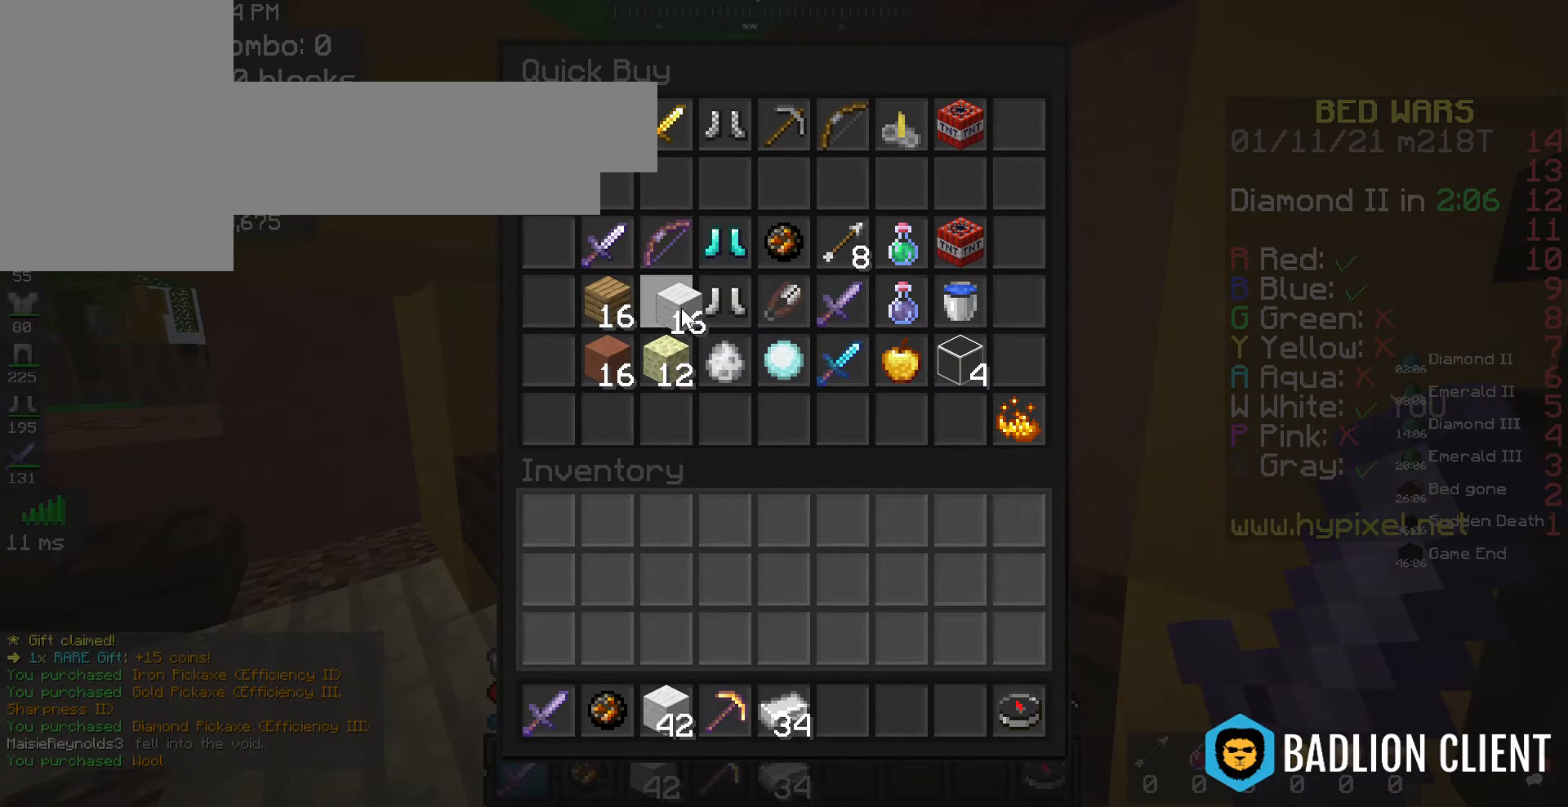
{"keys": ["w"], "mouse": [], "events": [[467, "w", "down"]]}
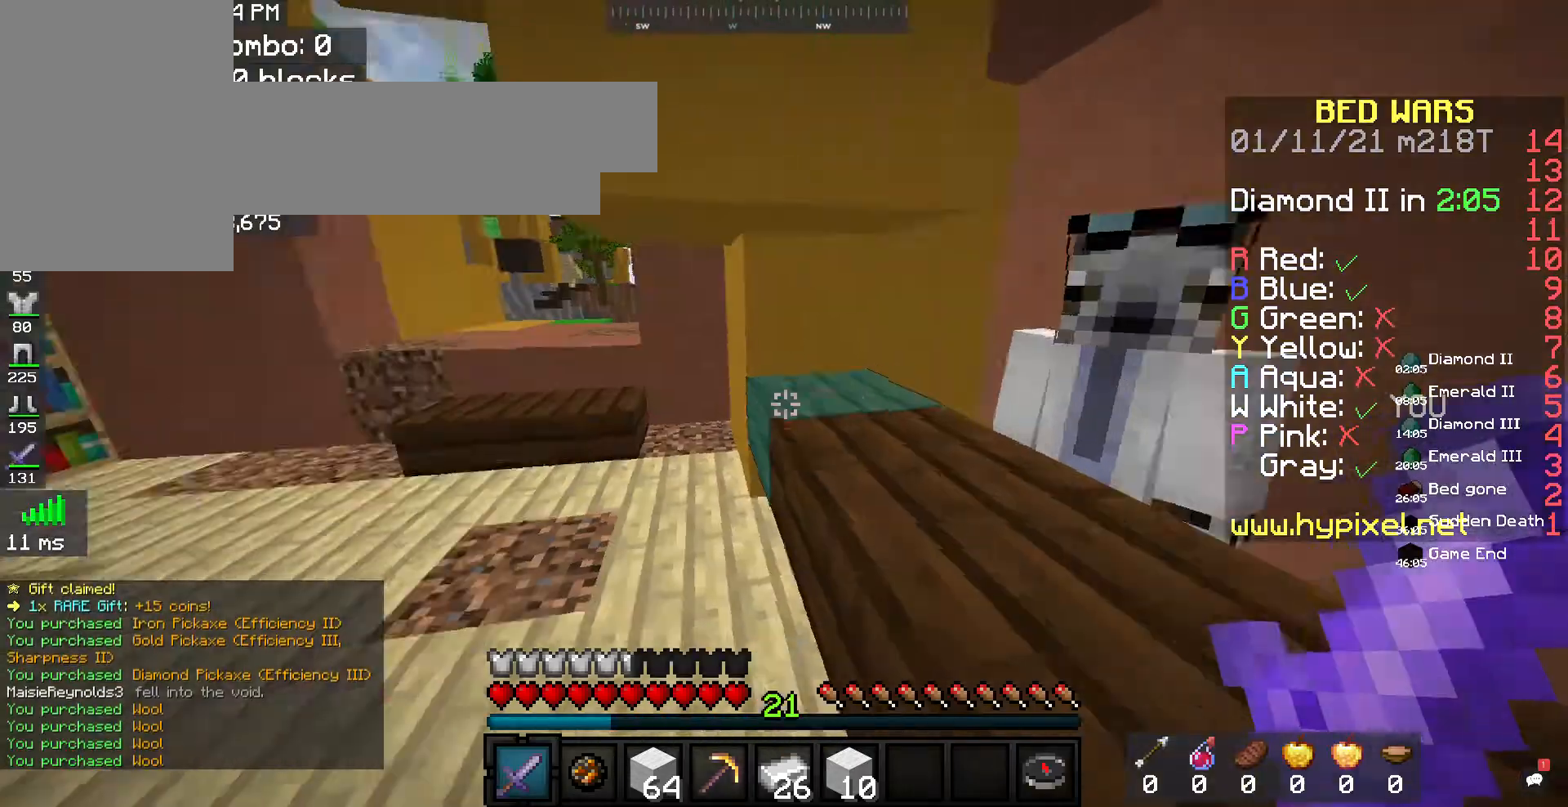
{"keys": ["a", "w"], "mouse": [], "events": [[433, "a", "down"]]}
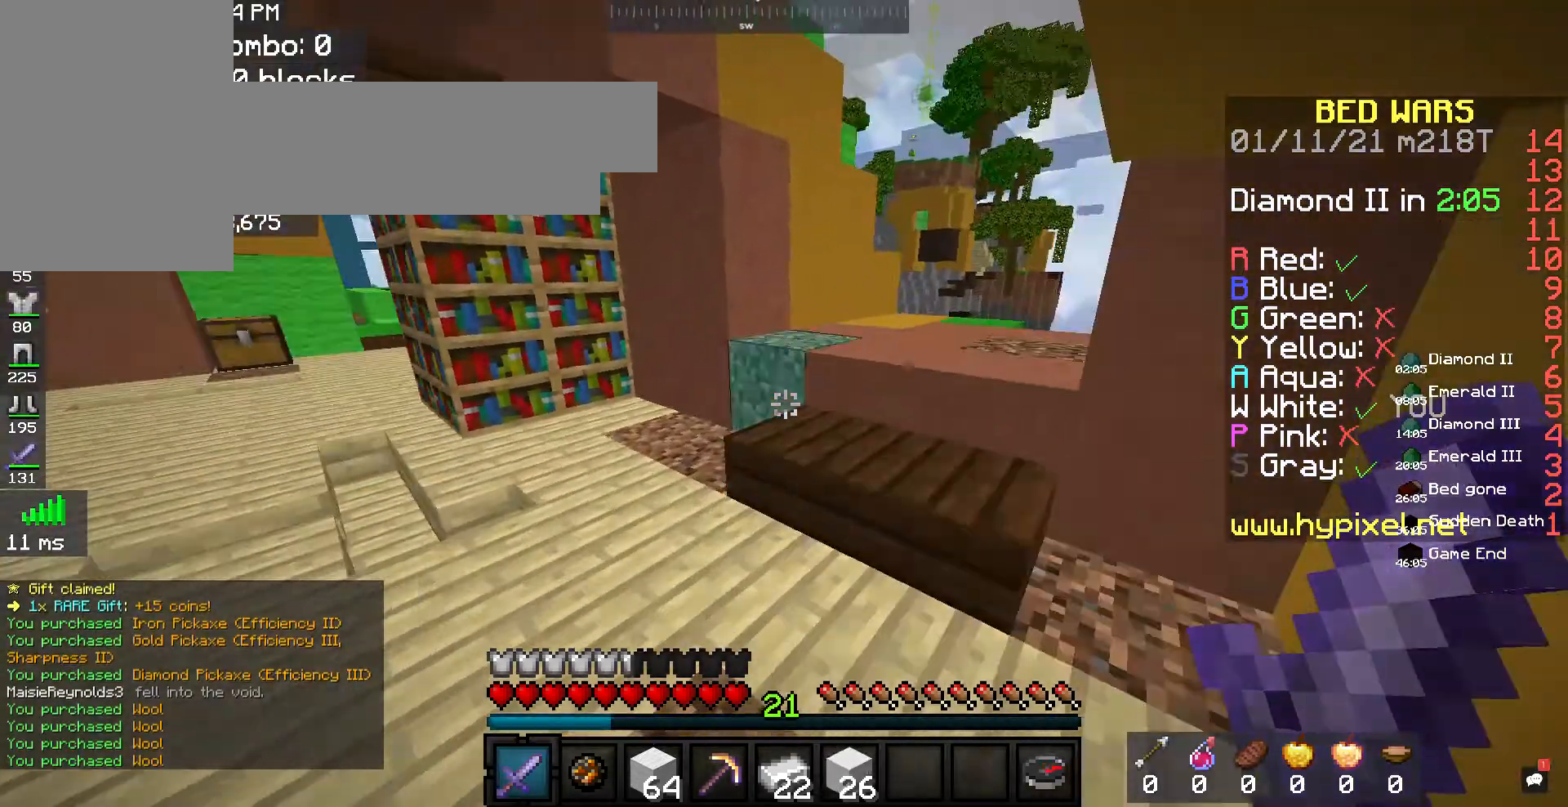
{"keys": ["a"], "mouse": [], "events": [[433, "w", "up"]]}
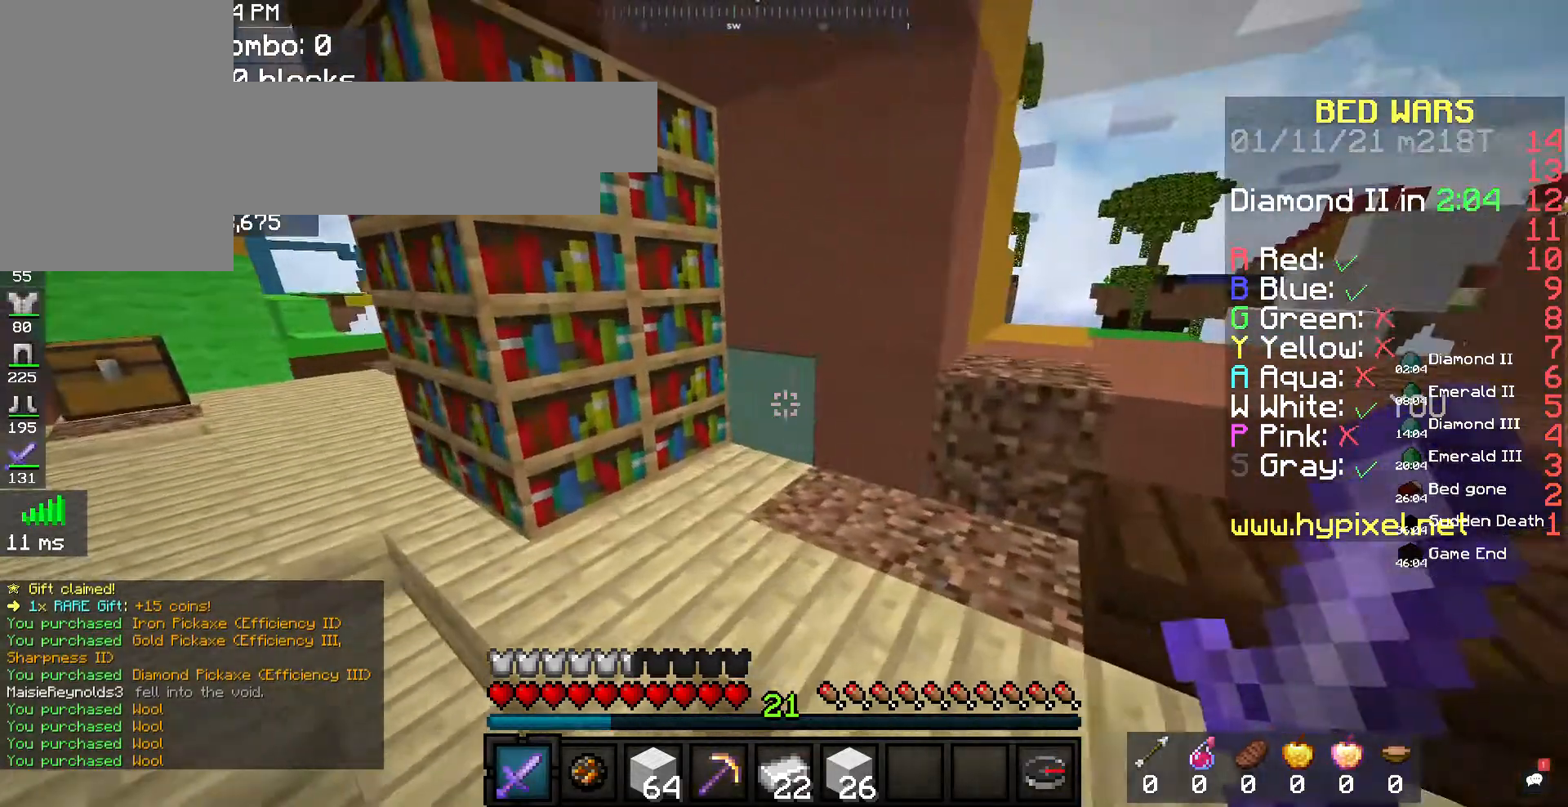
{"keys": ["a", "w"], "mouse": [], "events": [[200, "w", "down"]]}
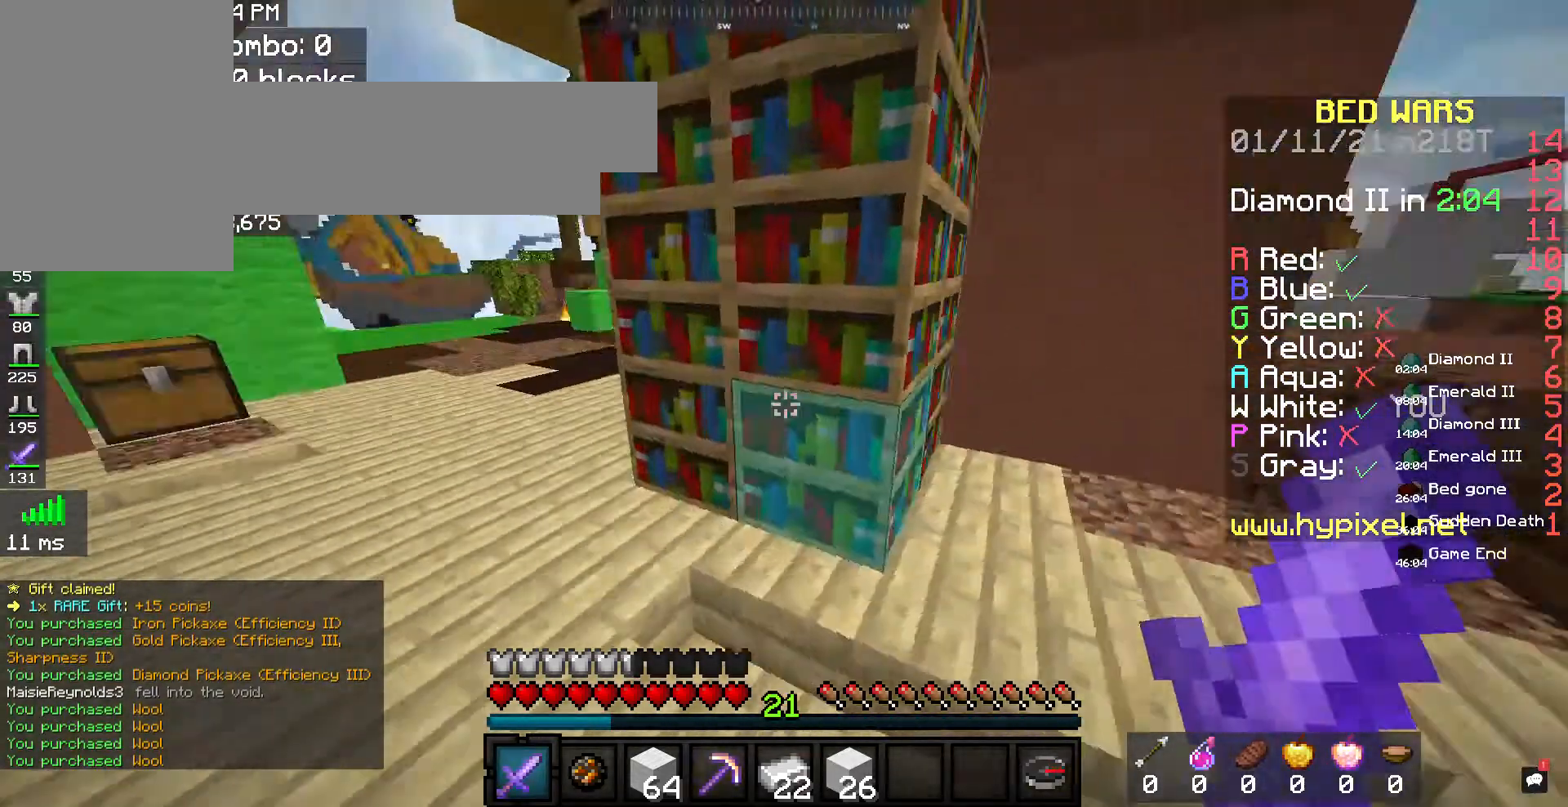
{"keys": ["a", "w"], "mouse": [], "events": []}
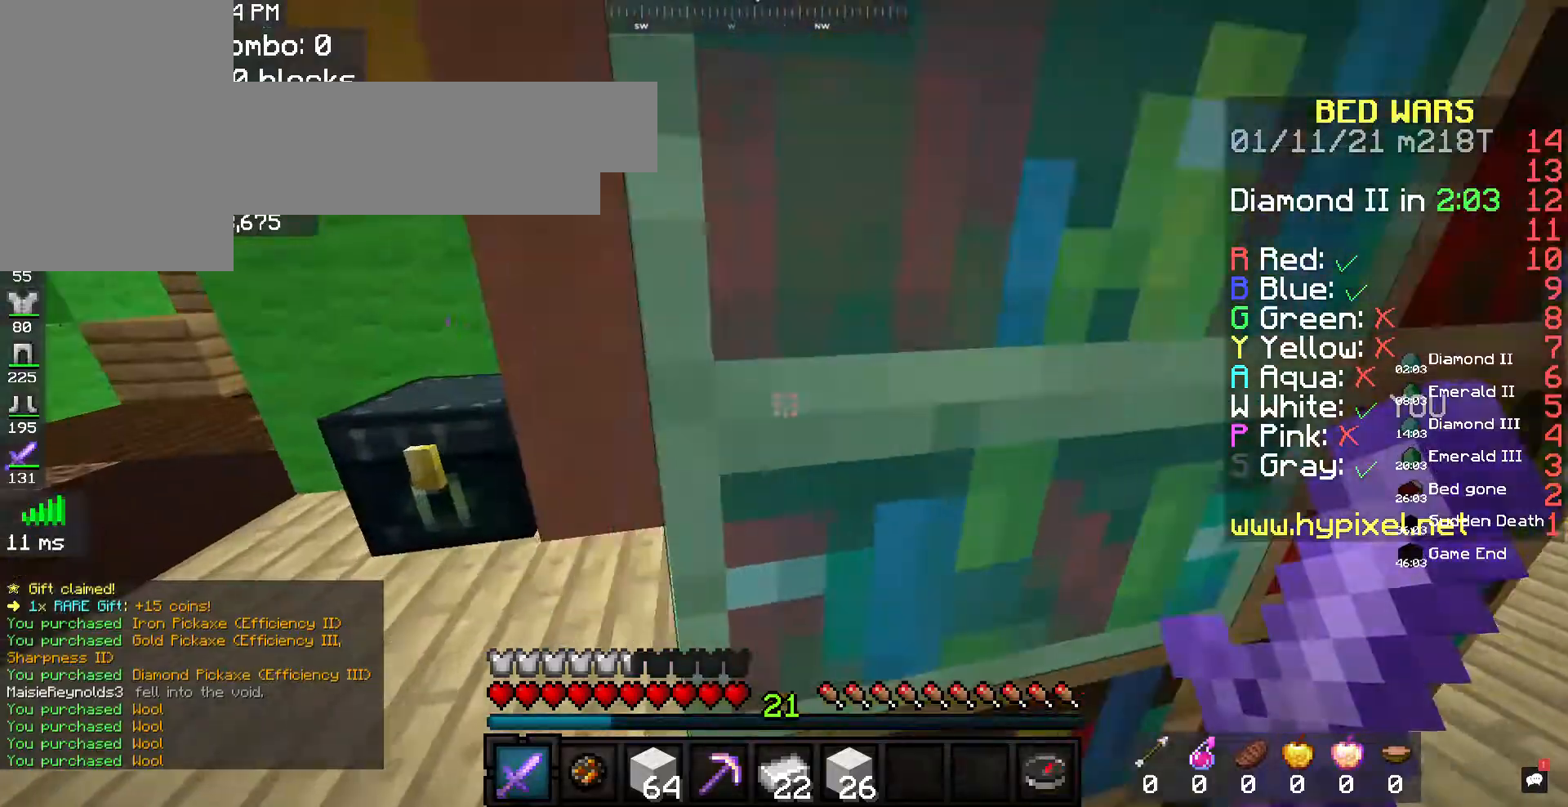
{"keys": [], "mouse": [], "events": [[67, "w", "up"], [200, "s", "down"], [367, "a", "up"], [367, "mouse_right", "down"], [400, "s", "up"], [500, "mouse_right", "up"]]}
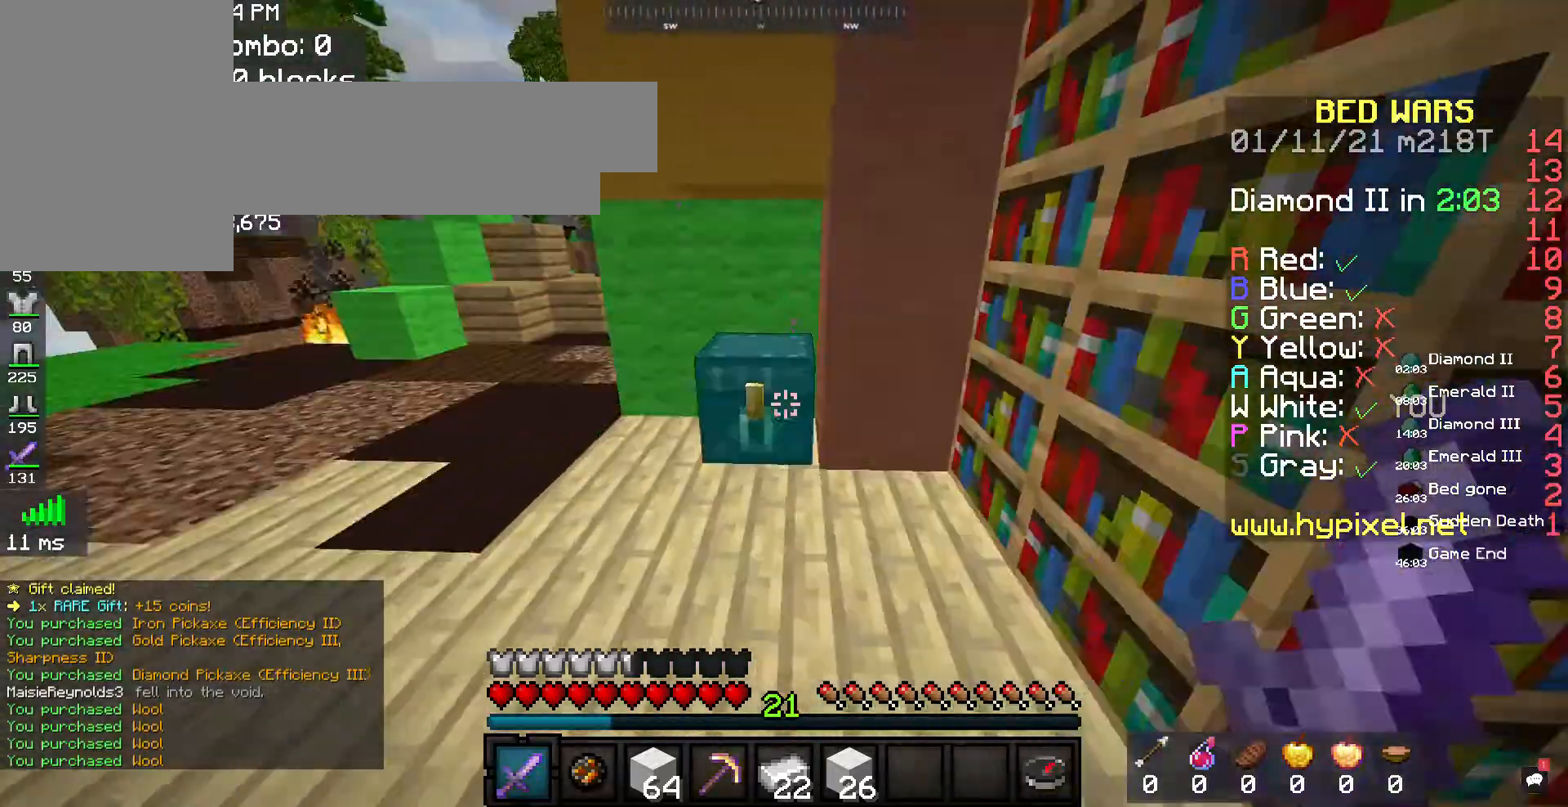
{"keys": [], "mouse": [], "events": [[133, "mouse_right", "down"], [333, "mouse_right", "up"]]}
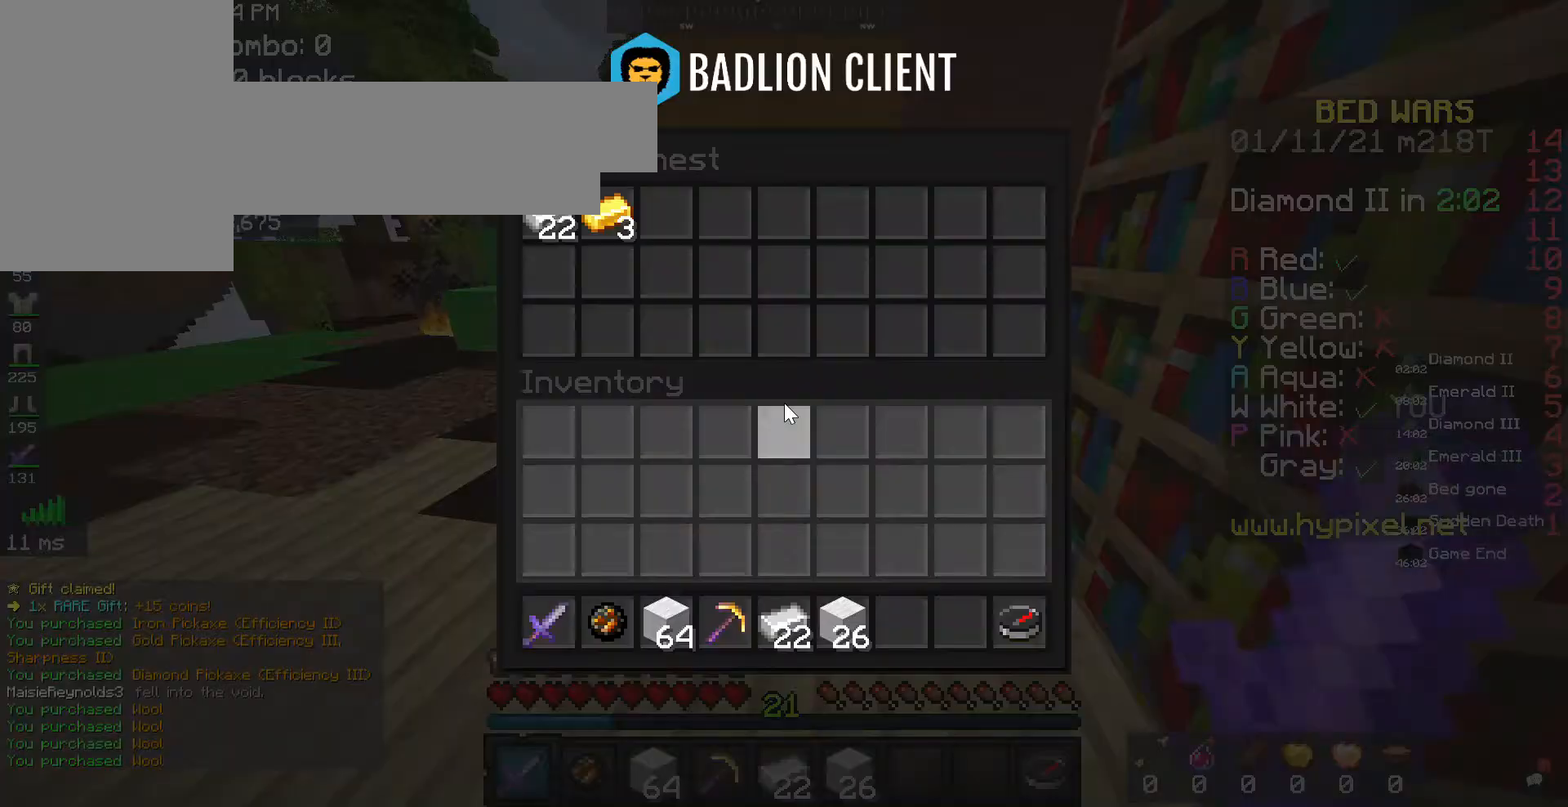
{"keys": [], "mouse": [], "events": []}
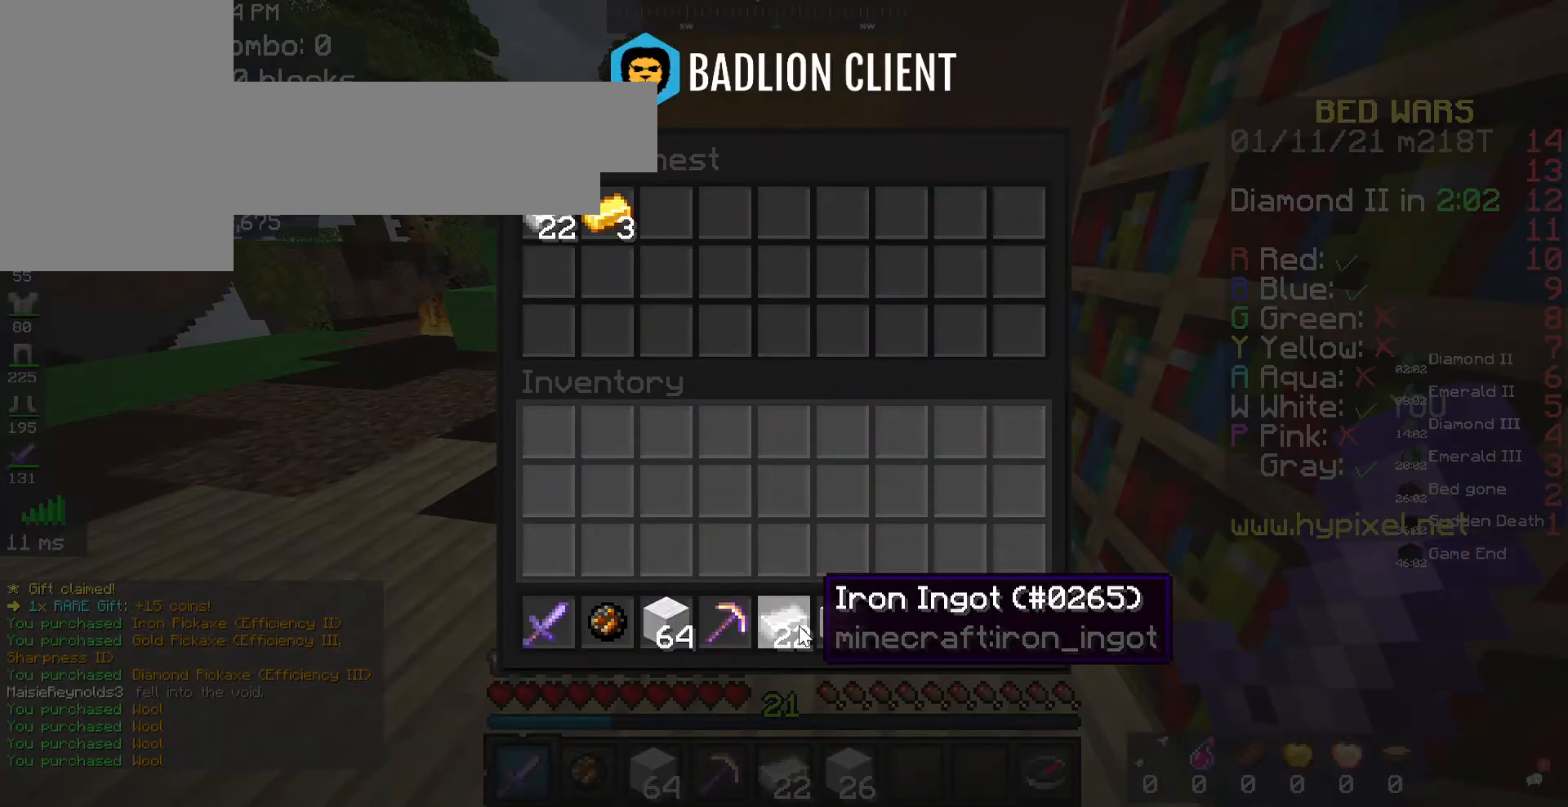
{"keys": [], "mouse": [], "events": []}